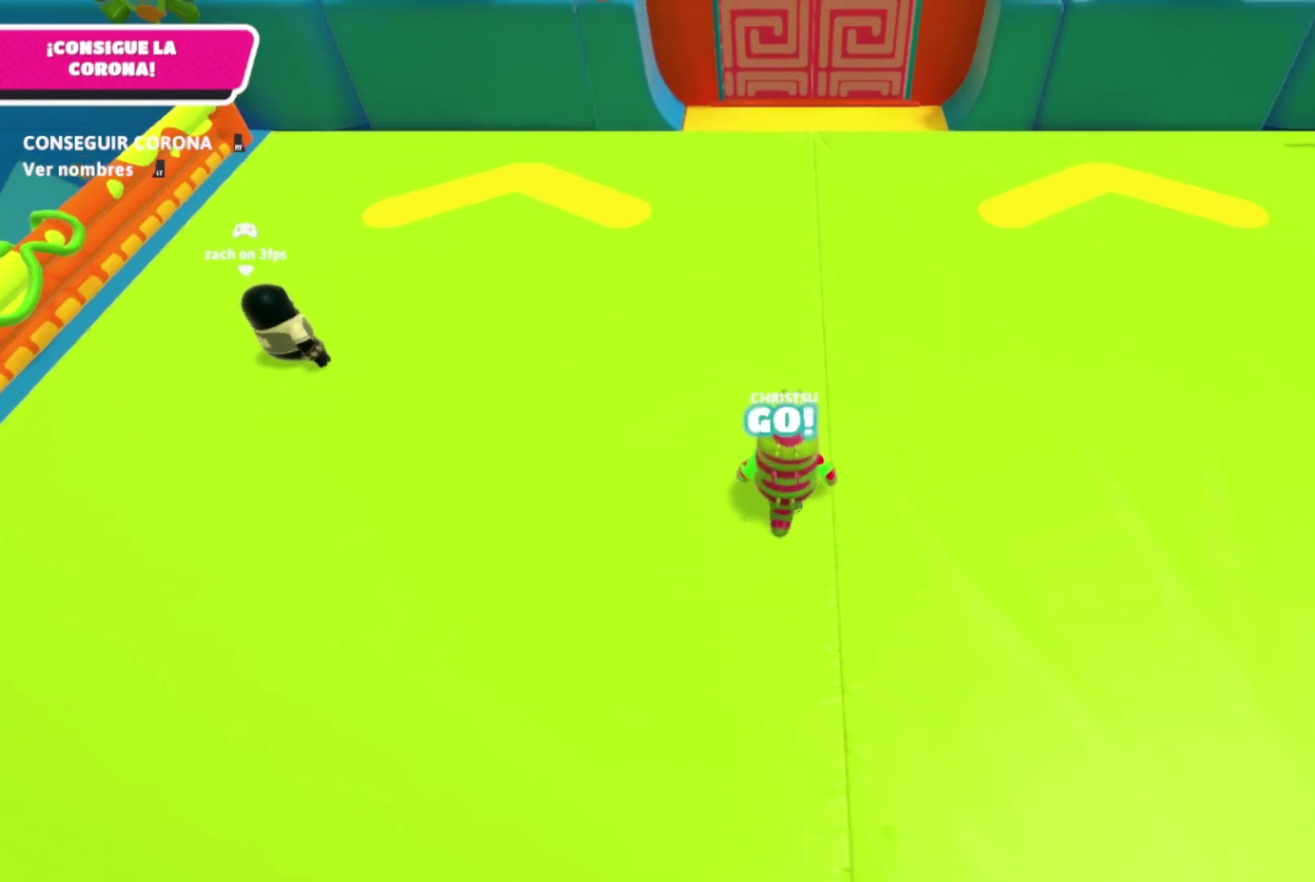
Gameplay with a controller (Xbox layout); each line is a JSON object with the inputs held at the frame after it (dt_ms = milliseconds from this image to that frame). "events" lists button and stick changes between this image and that frame as [ms after this image, input, new state], when the widget could be followed in between. Not read: L3 R3.
{"dt_ms": 500, "buttons": [], "left_stick": "up", "right_stick": "center", "events": []}
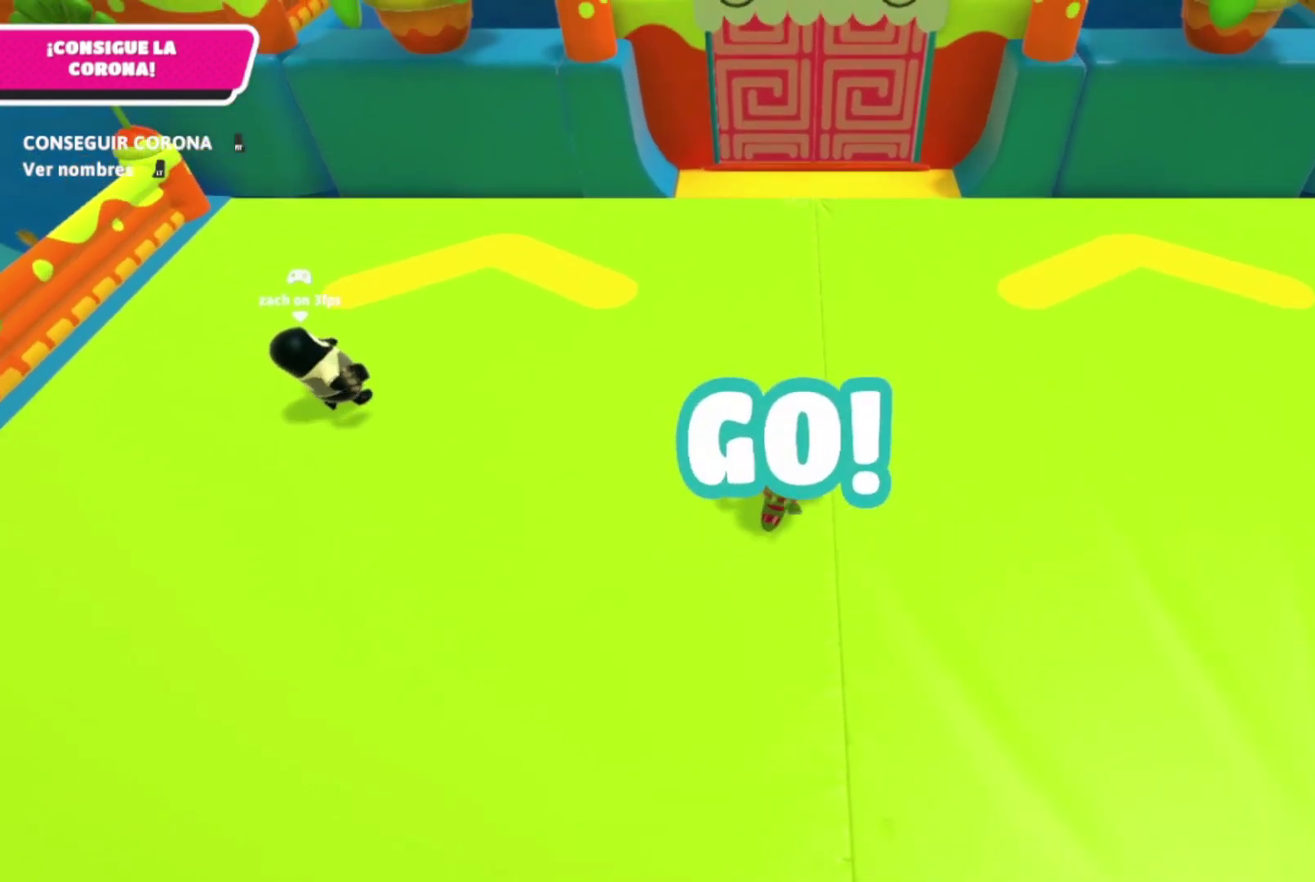
{"dt_ms": 500, "buttons": [], "left_stick": "up", "right_stick": "center", "events": [[367, "right_stick", "left"], [433, "right_stick", "center"]]}
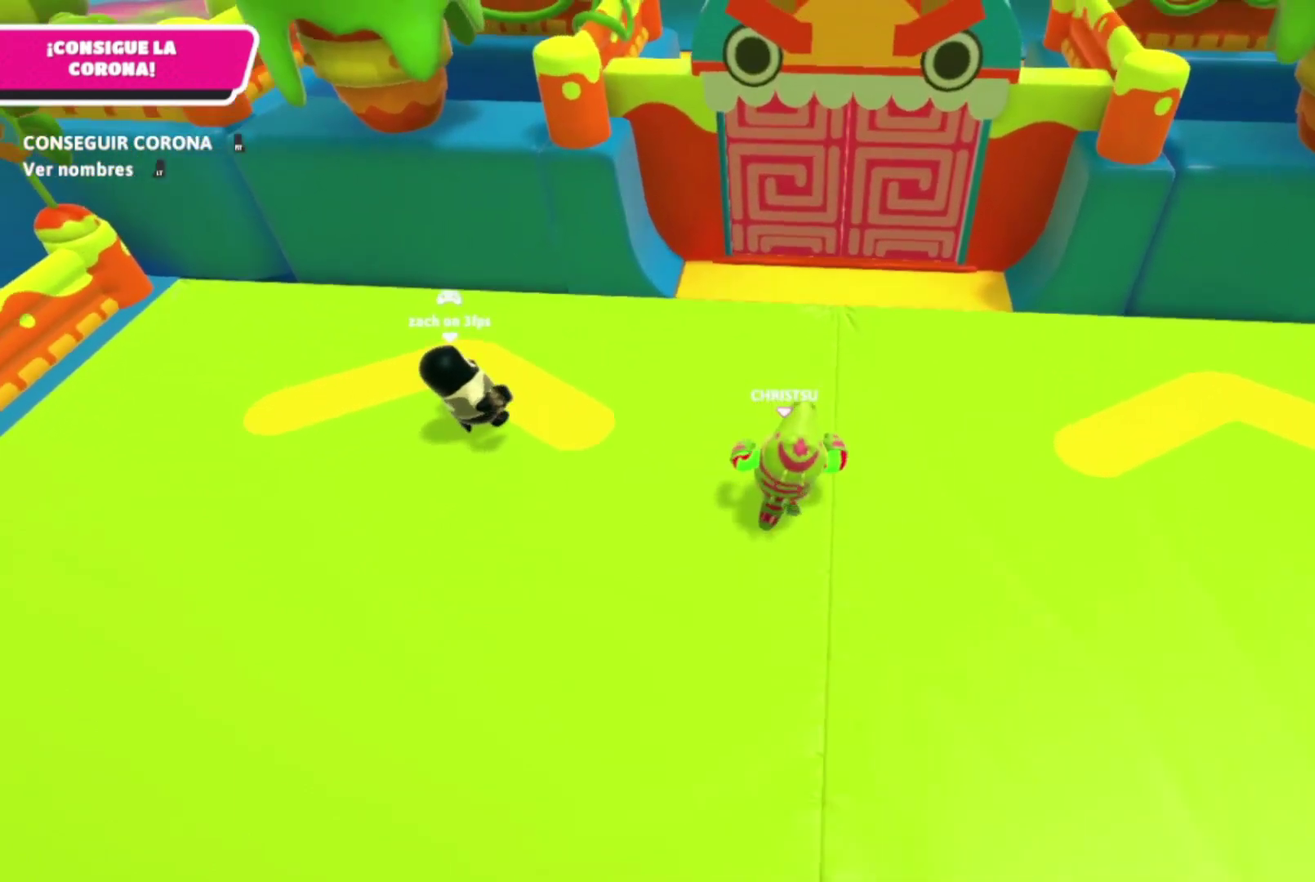
{"dt_ms": 500, "buttons": [], "left_stick": "up", "right_stick": "center", "events": []}
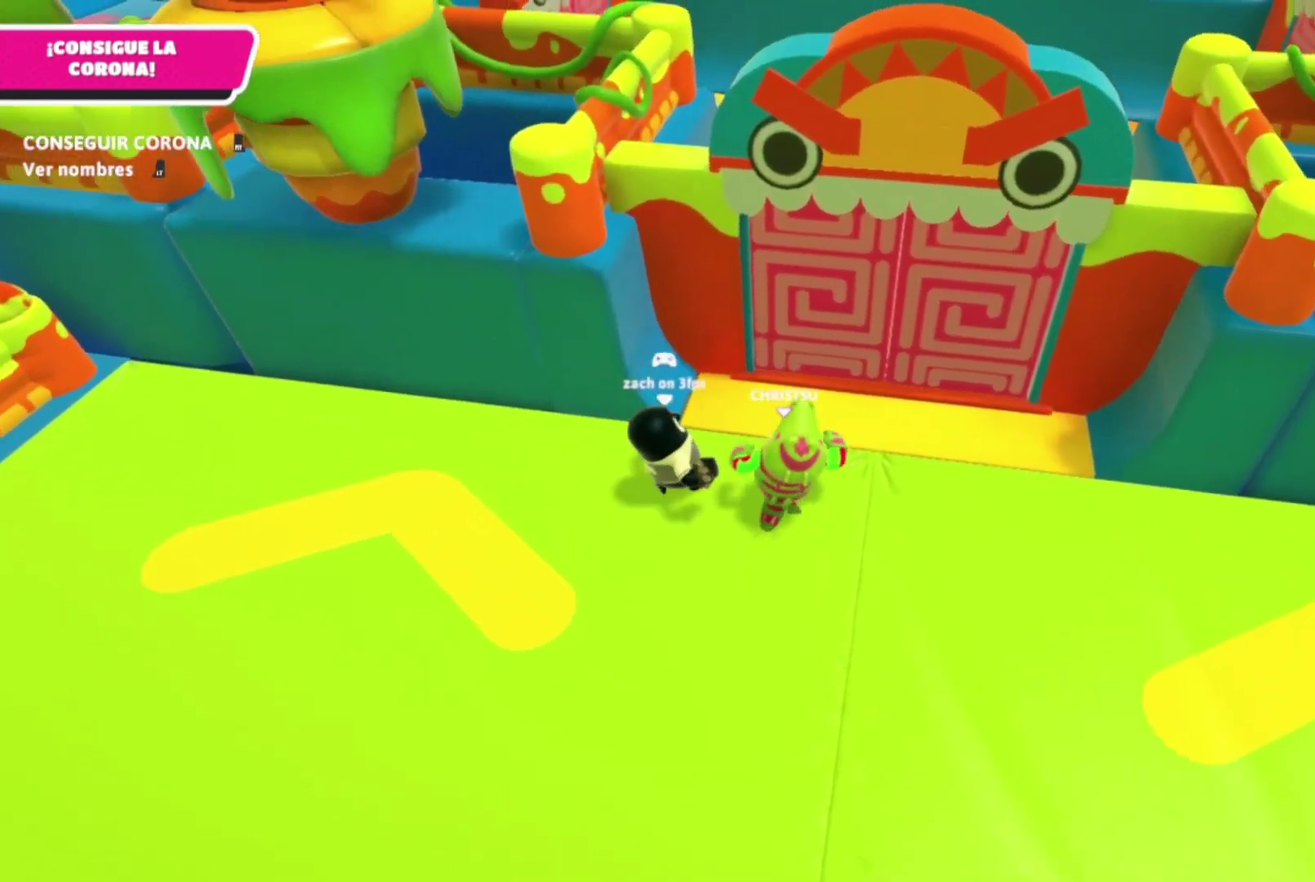
{"dt_ms": 500, "buttons": [], "left_stick": "up", "right_stick": "center", "events": [[233, "A", "down"], [433, "A", "up"]]}
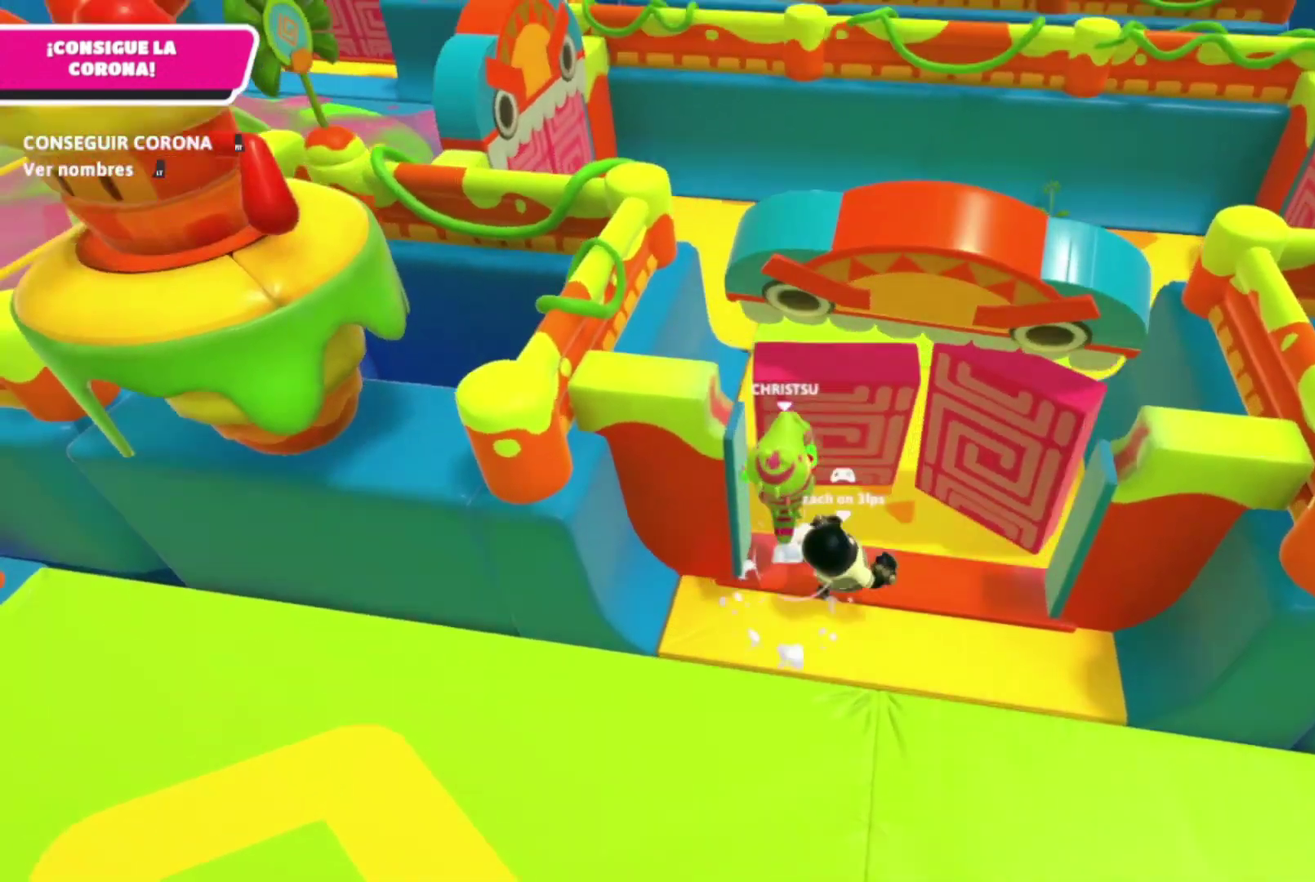
{"dt_ms": 500, "buttons": [], "left_stick": "up", "right_stick": "center", "events": [[67, "left_stick", "down-right"], [167, "left_stick", "up-left"], [200, "right_stick", "up-left"], [333, "left_stick", "up"], [333, "right_stick", "center"]]}
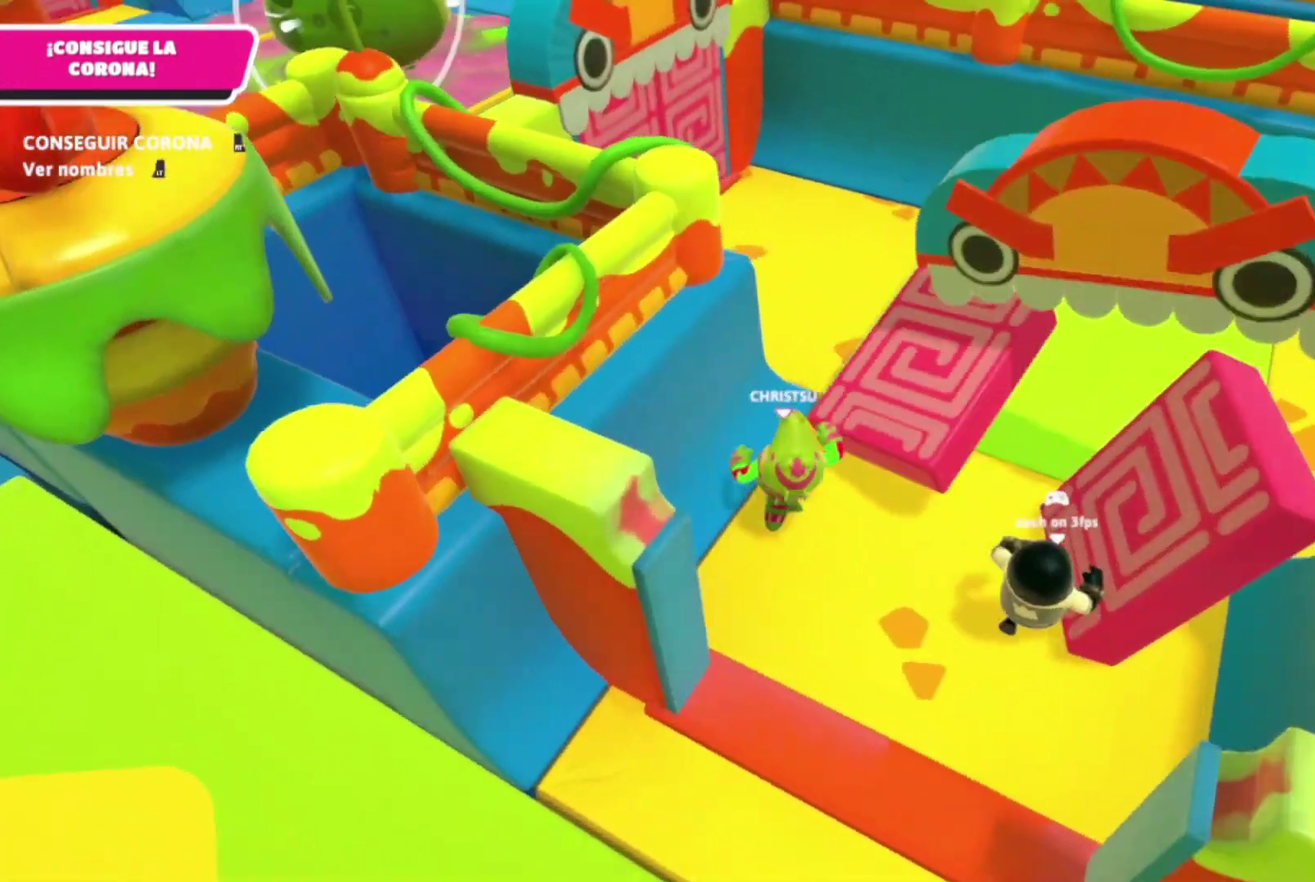
{"dt_ms": 500, "buttons": [], "left_stick": "up-left", "right_stick": "center", "events": [[133, "A", "down"], [333, "A", "up"], [367, "left_stick", "up-left"]]}
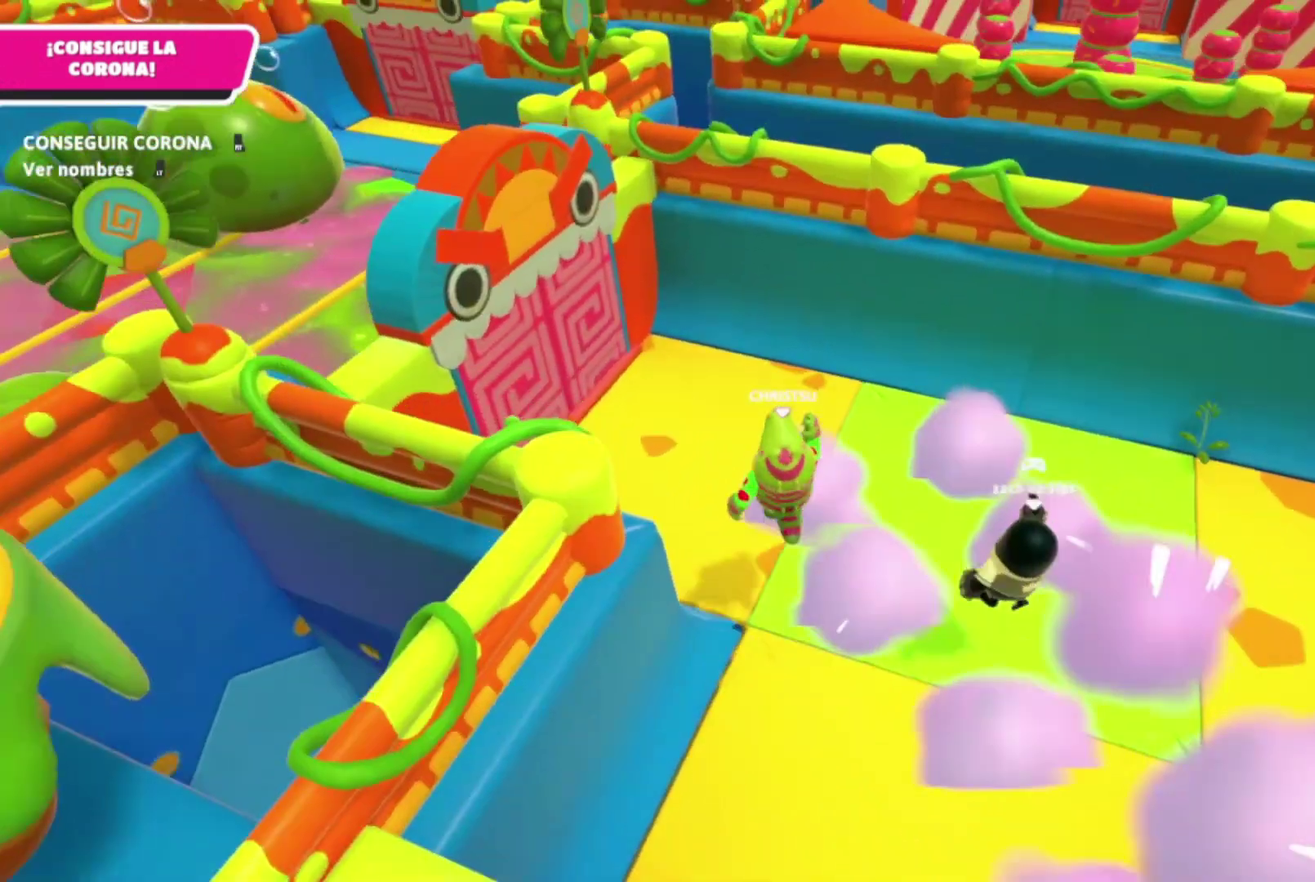
{"dt_ms": 500, "buttons": [], "left_stick": "up", "right_stick": "center", "events": [[33, "right_stick", "left"], [400, "right_stick", "center"], [433, "left_stick", "up"]]}
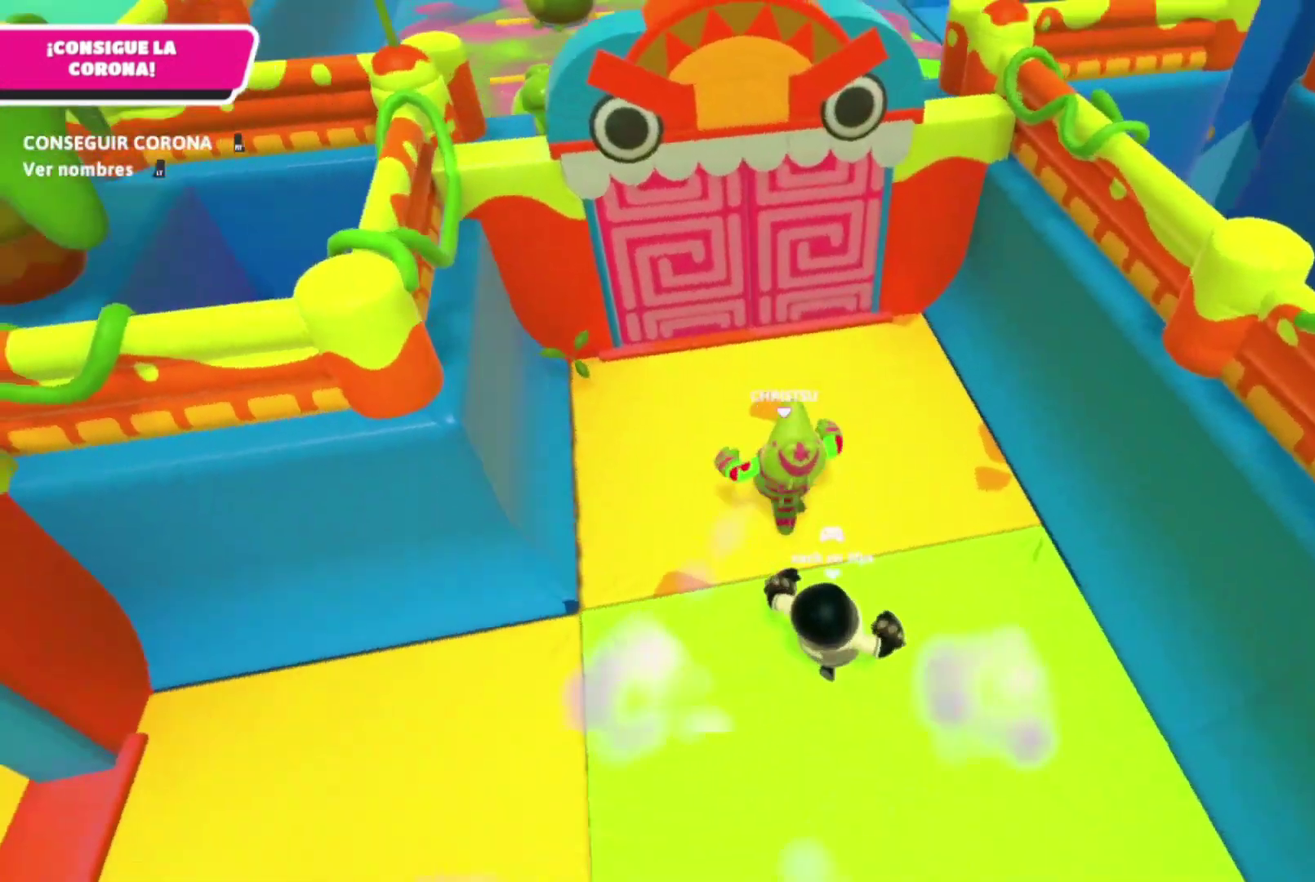
{"dt_ms": 500, "buttons": [], "left_stick": "up", "right_stick": "center", "events": []}
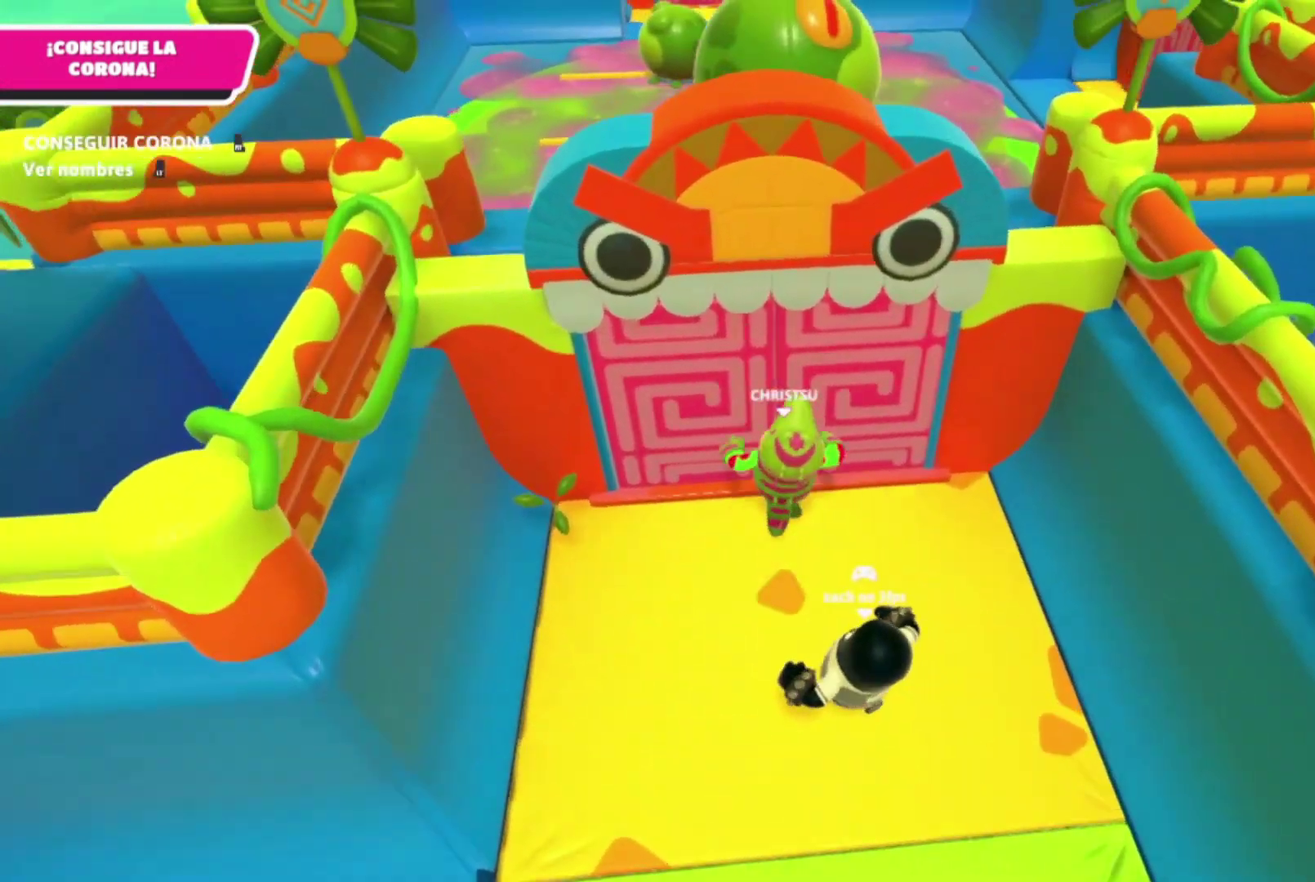
{"dt_ms": 500, "buttons": [], "left_stick": "up", "right_stick": "center", "events": [[233, "left_stick", "right"], [300, "left_stick", "up-left"], [500, "left_stick", "up"]]}
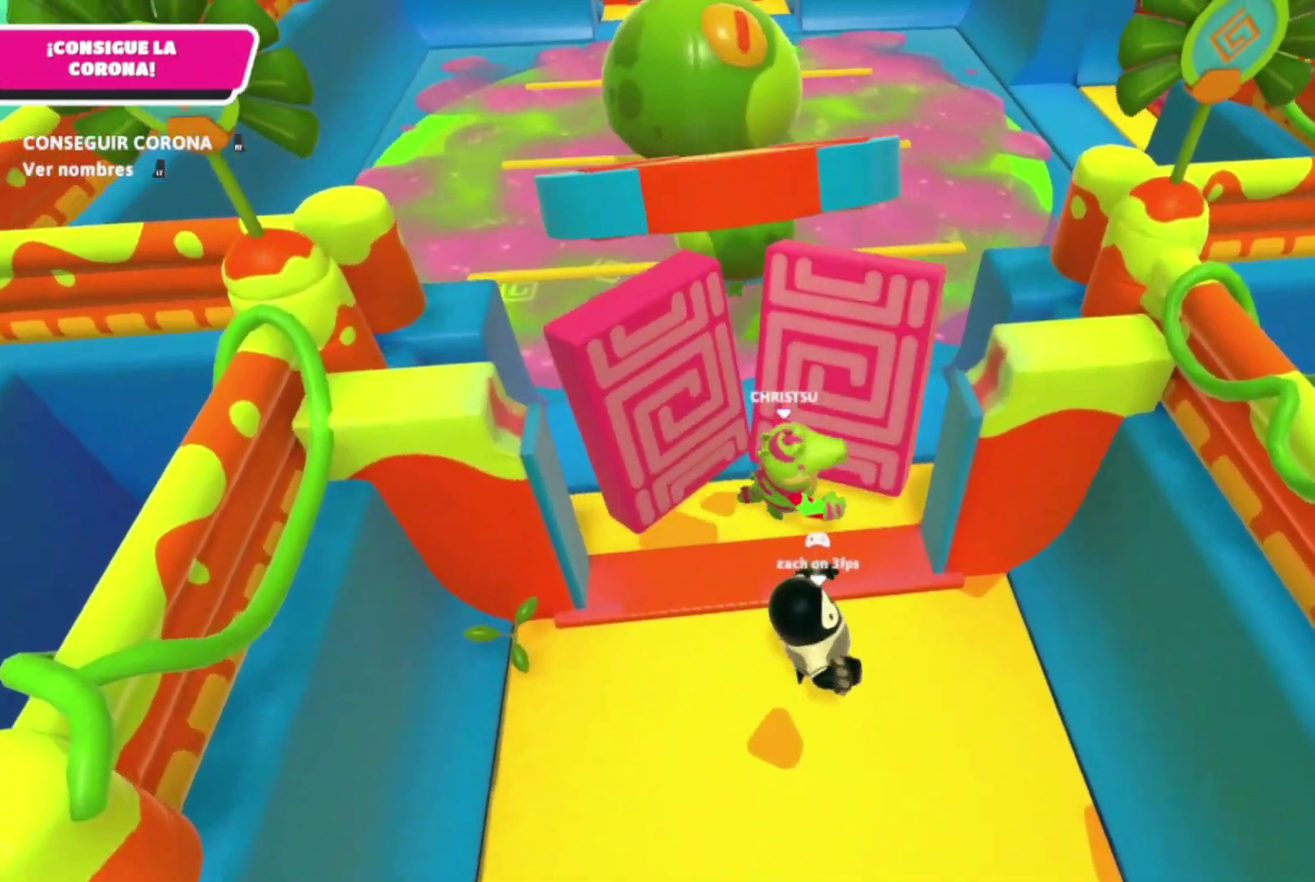
{"dt_ms": 500, "buttons": [], "left_stick": "up", "right_stick": "center", "events": [[333, "right_stick", "right"], [400, "right_stick", "center"]]}
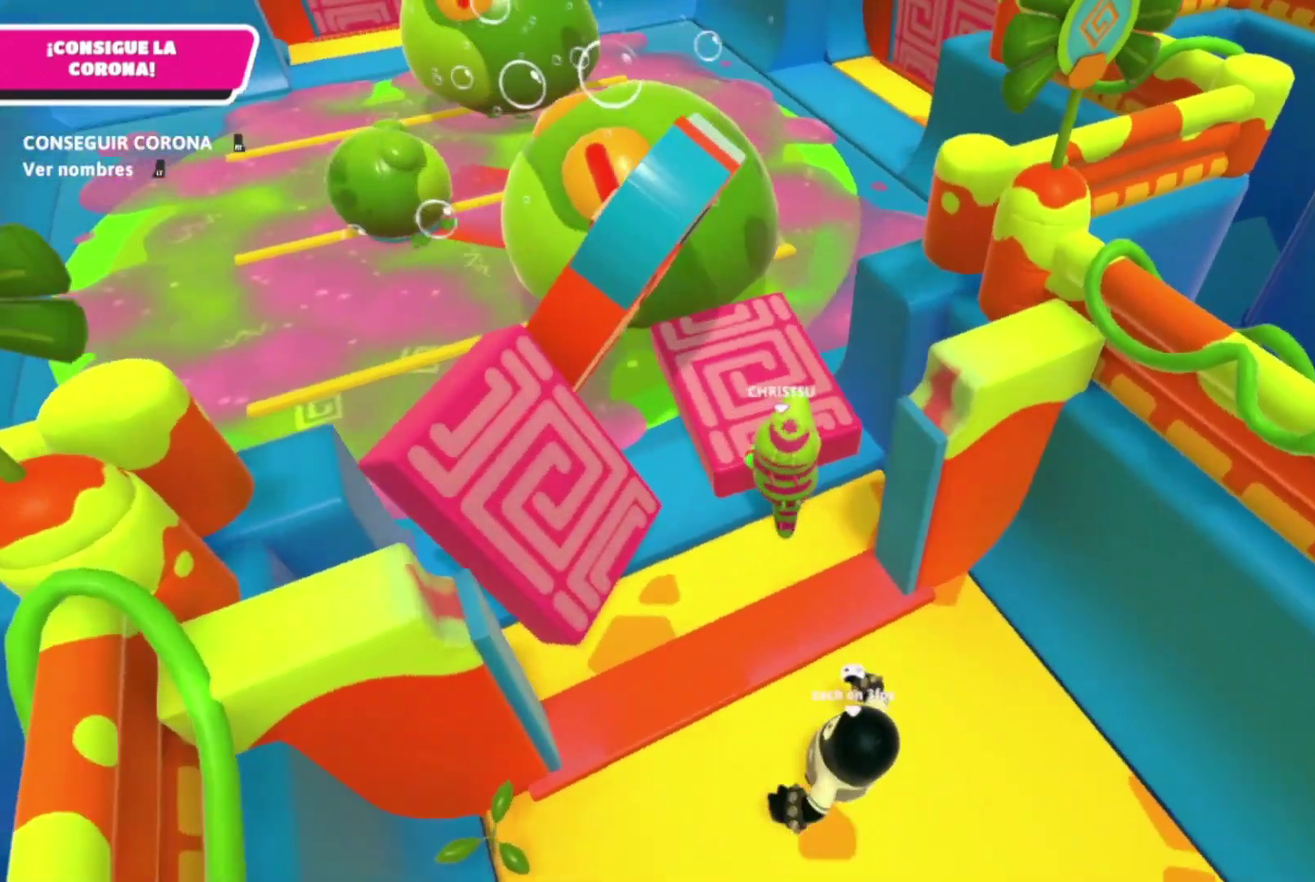
{"dt_ms": 500, "buttons": [], "left_stick": "up-left", "right_stick": "center", "events": [[300, "A", "down"], [367, "left_stick", "up-left"], [433, "A", "up"]]}
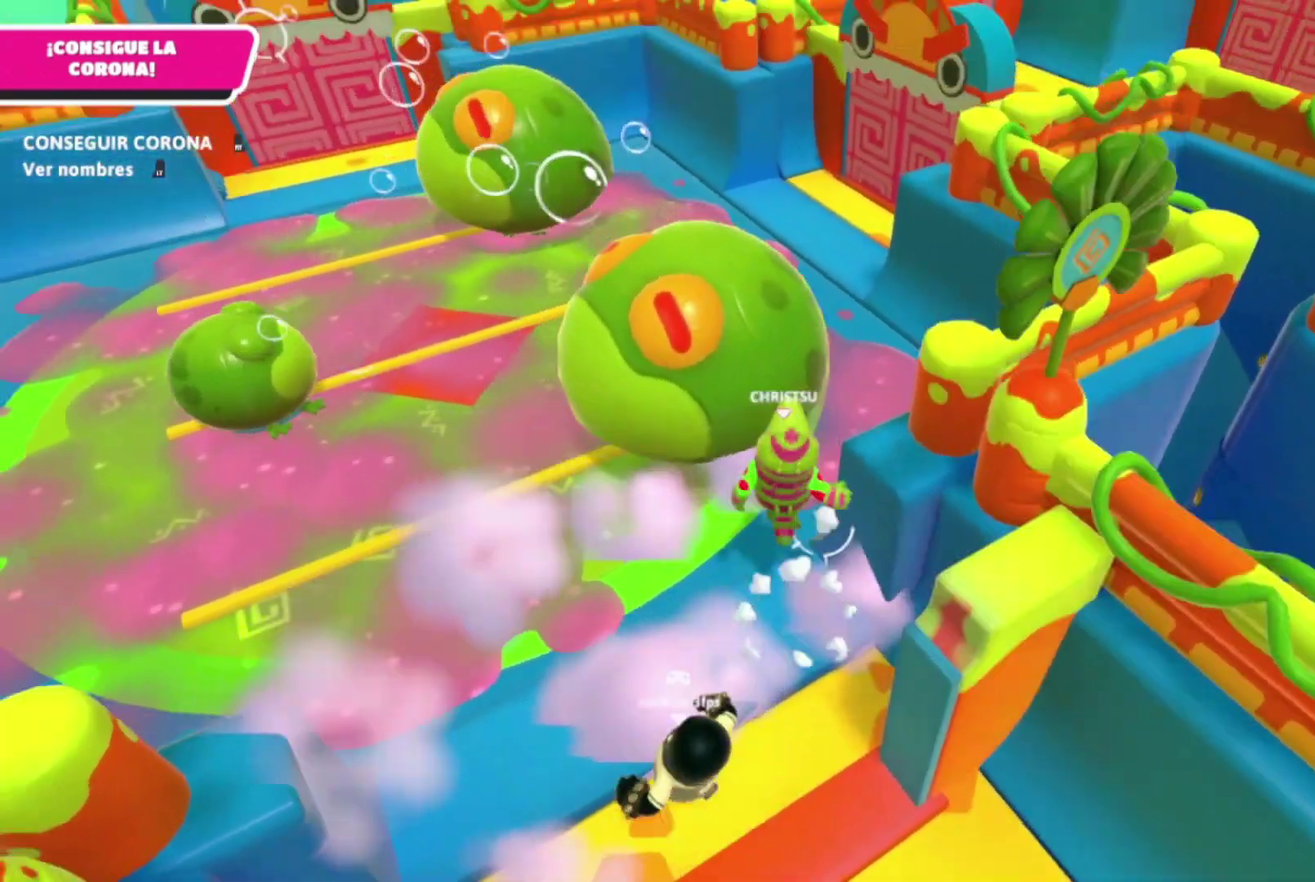
{"dt_ms": 500, "buttons": [], "left_stick": "up-right", "right_stick": "center", "events": [[33, "left_stick", "up"], [167, "left_stick", "up-right"], [267, "left_stick", "right"], [433, "left_stick", "up-right"]]}
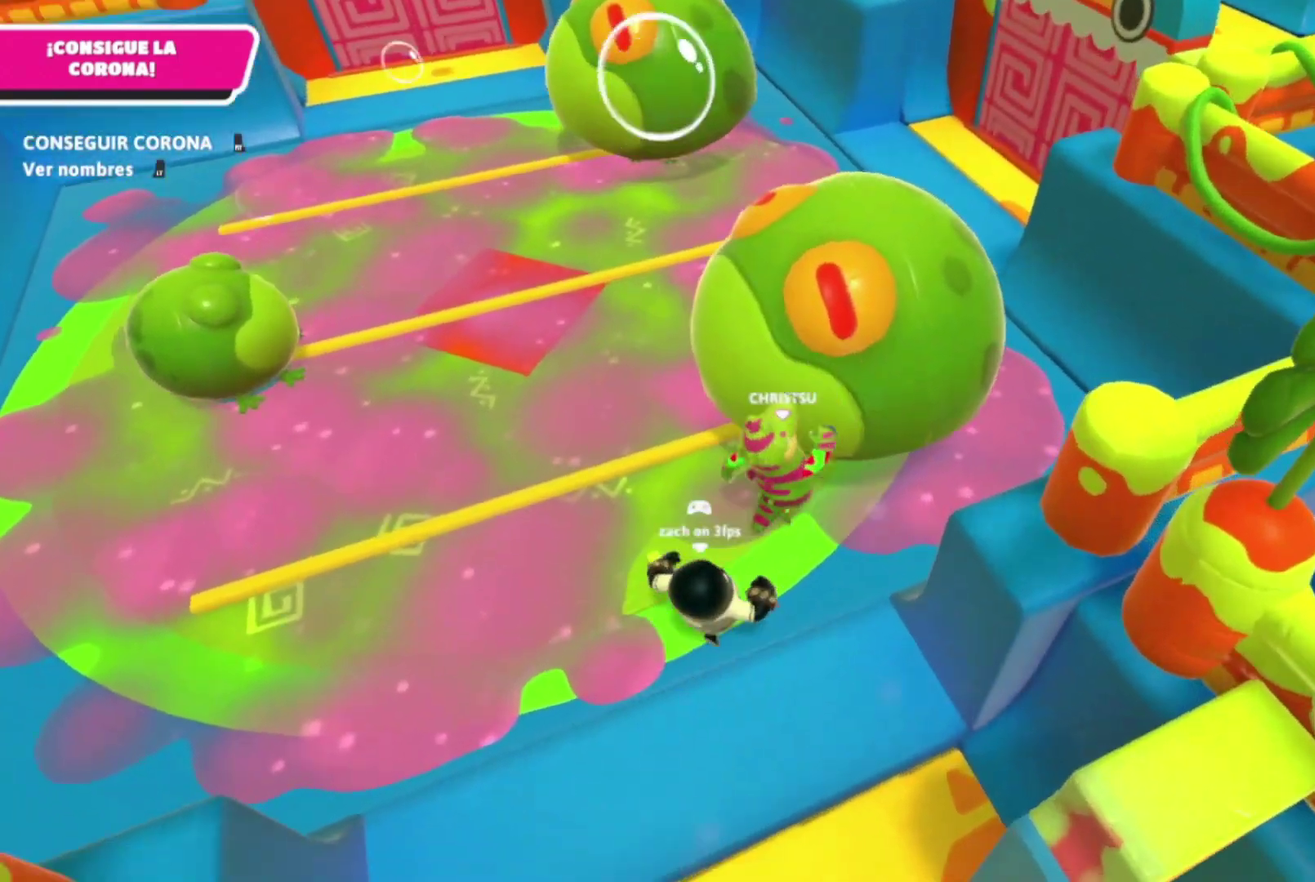
{"dt_ms": 500, "buttons": [], "left_stick": "up-right", "right_stick": "center", "events": [[33, "left_stick", "up"], [133, "left_stick", "up-left"], [367, "left_stick", "up-right"]]}
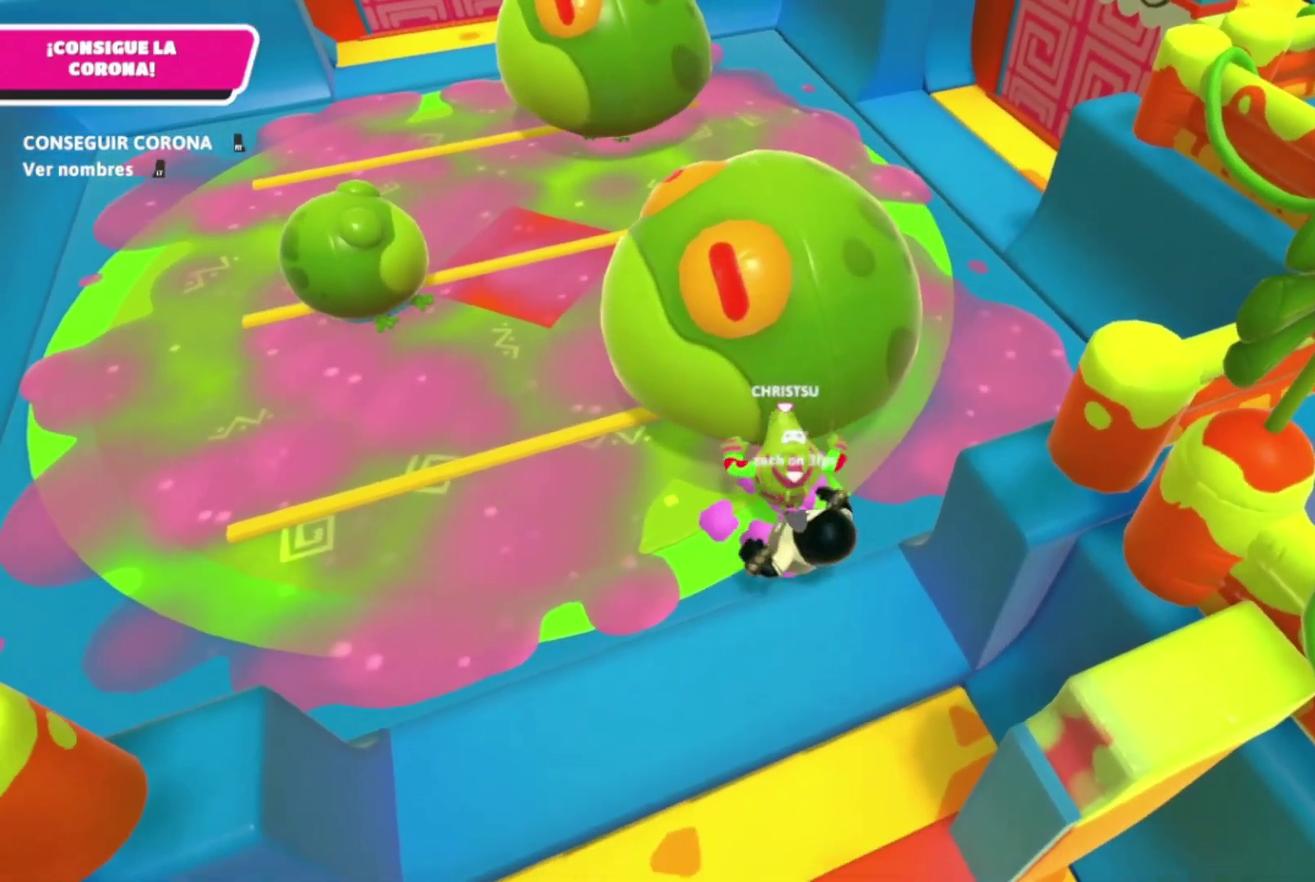
{"dt_ms": 500, "buttons": ["A"], "left_stick": "up", "right_stick": "center", "events": [[267, "left_stick", "up"], [467, "A", "down"]]}
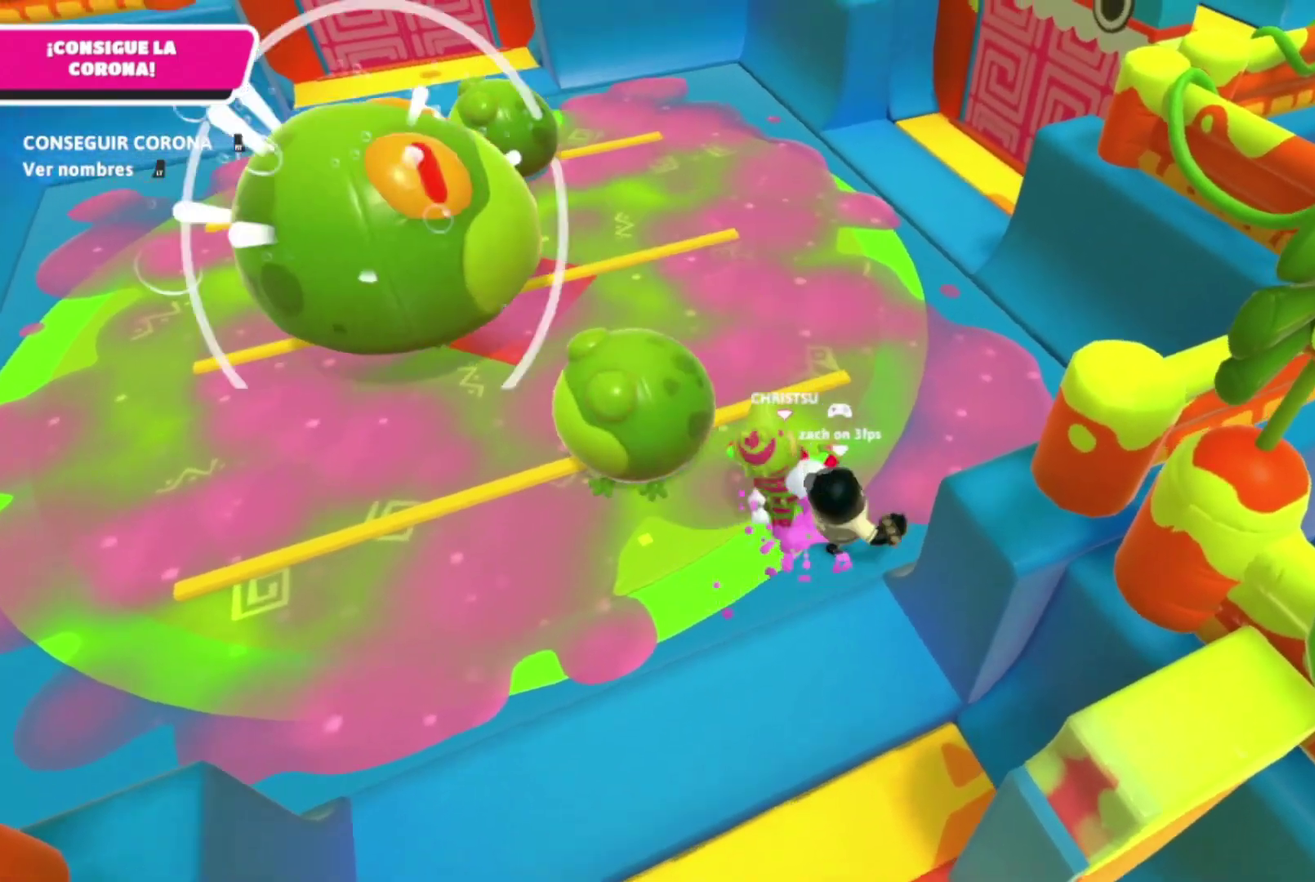
{"dt_ms": 500, "buttons": [], "left_stick": "right", "right_stick": "center", "events": [[133, "X", "down"], [167, "A", "up"], [200, "X", "up"], [333, "left_stick", "down-left"], [500, "left_stick", "right"]]}
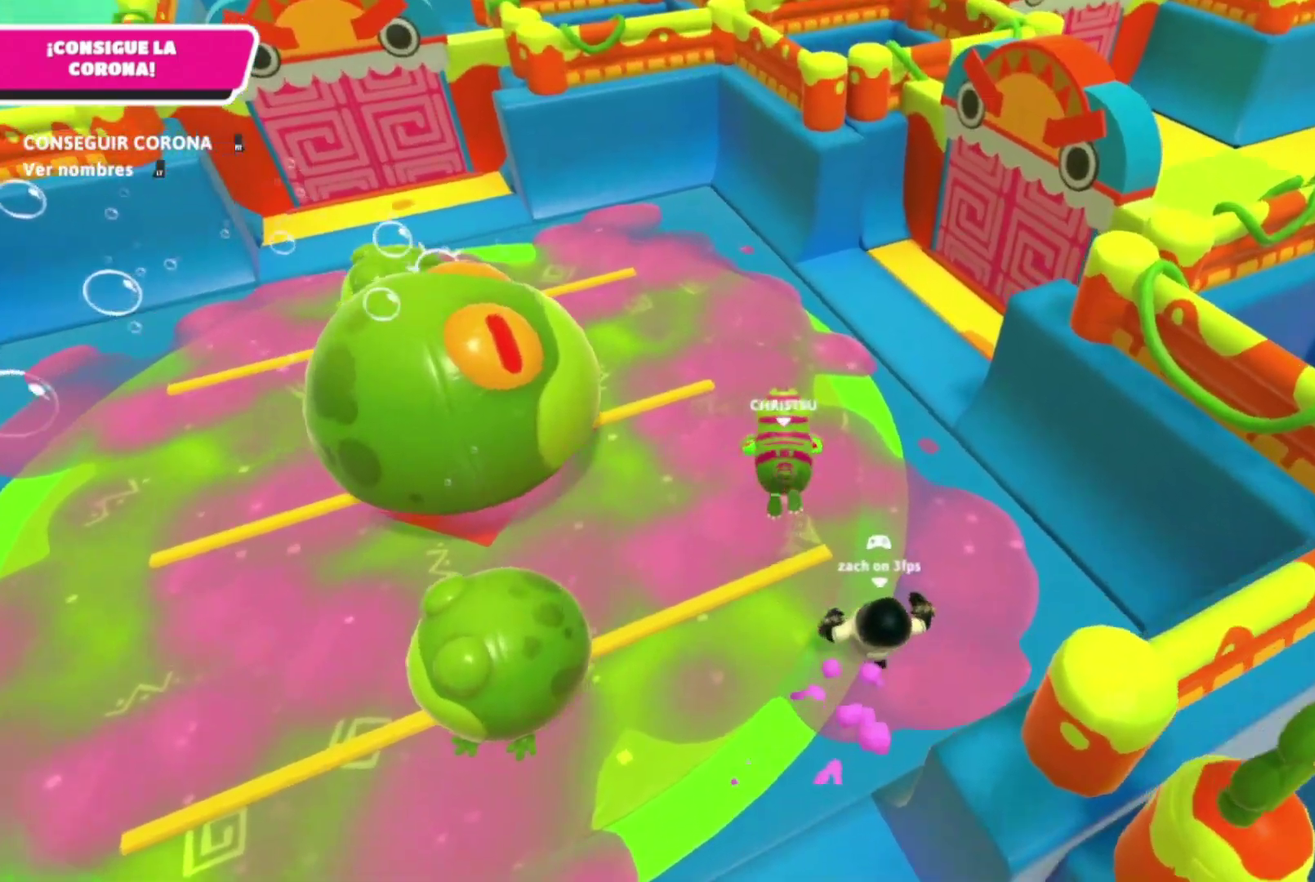
{"dt_ms": 500, "buttons": [], "left_stick": "up-right", "right_stick": "center"}
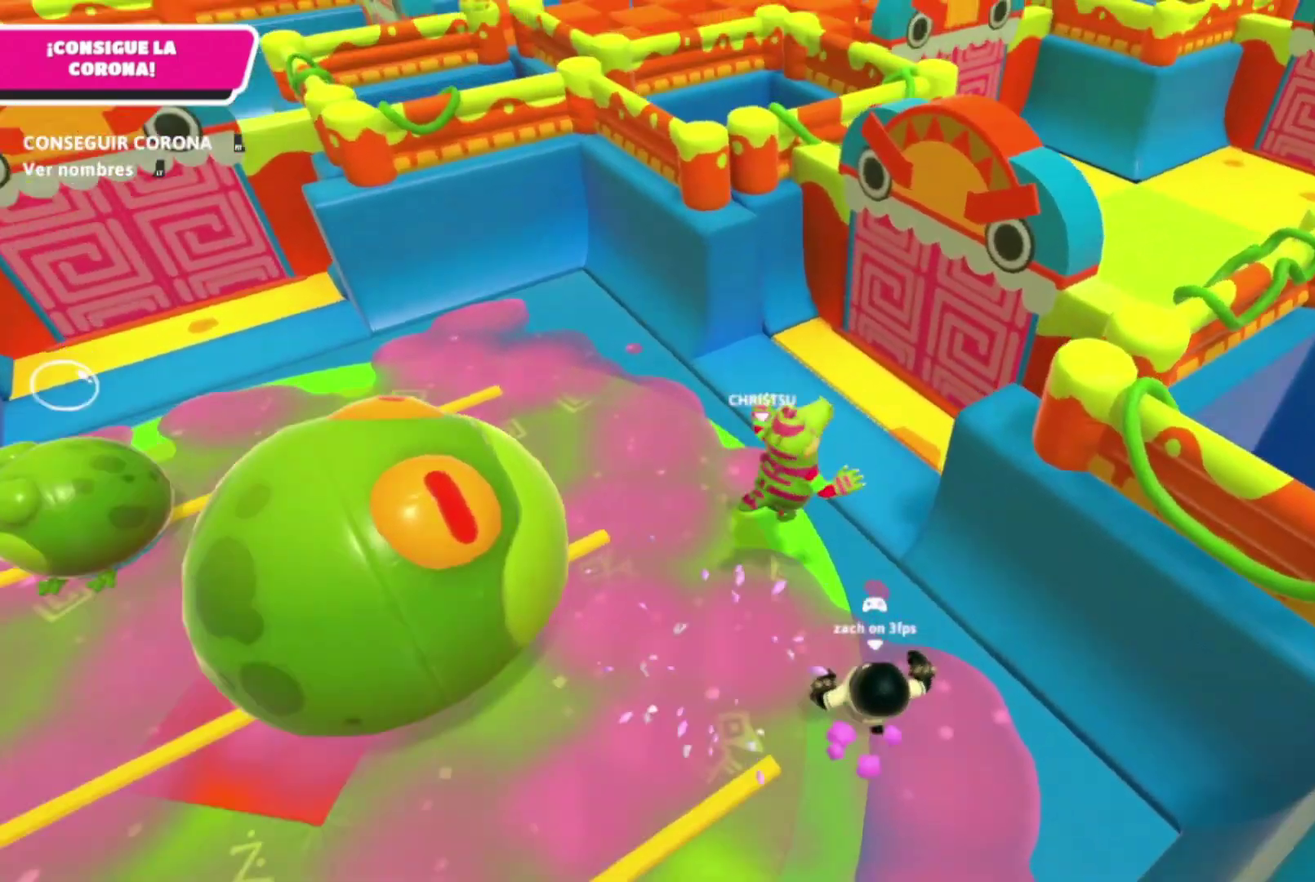
{"dt_ms": 500, "buttons": [], "left_stick": "up", "right_stick": "center", "events": [[233, "left_stick", "up"]]}
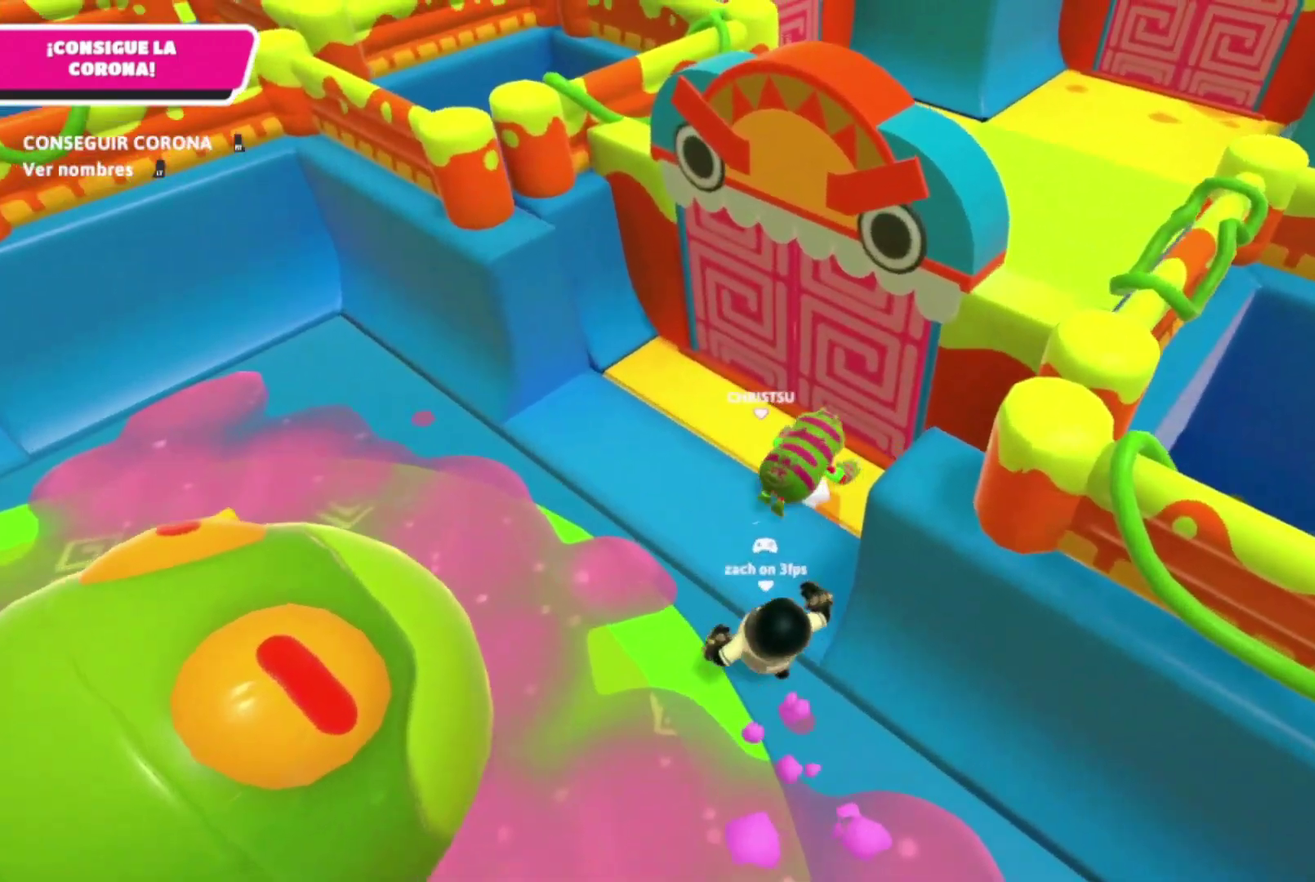
{"dt_ms": 500, "buttons": [], "left_stick": "up-left", "right_stick": "center", "events": [[133, "left_stick", "up-left"]]}
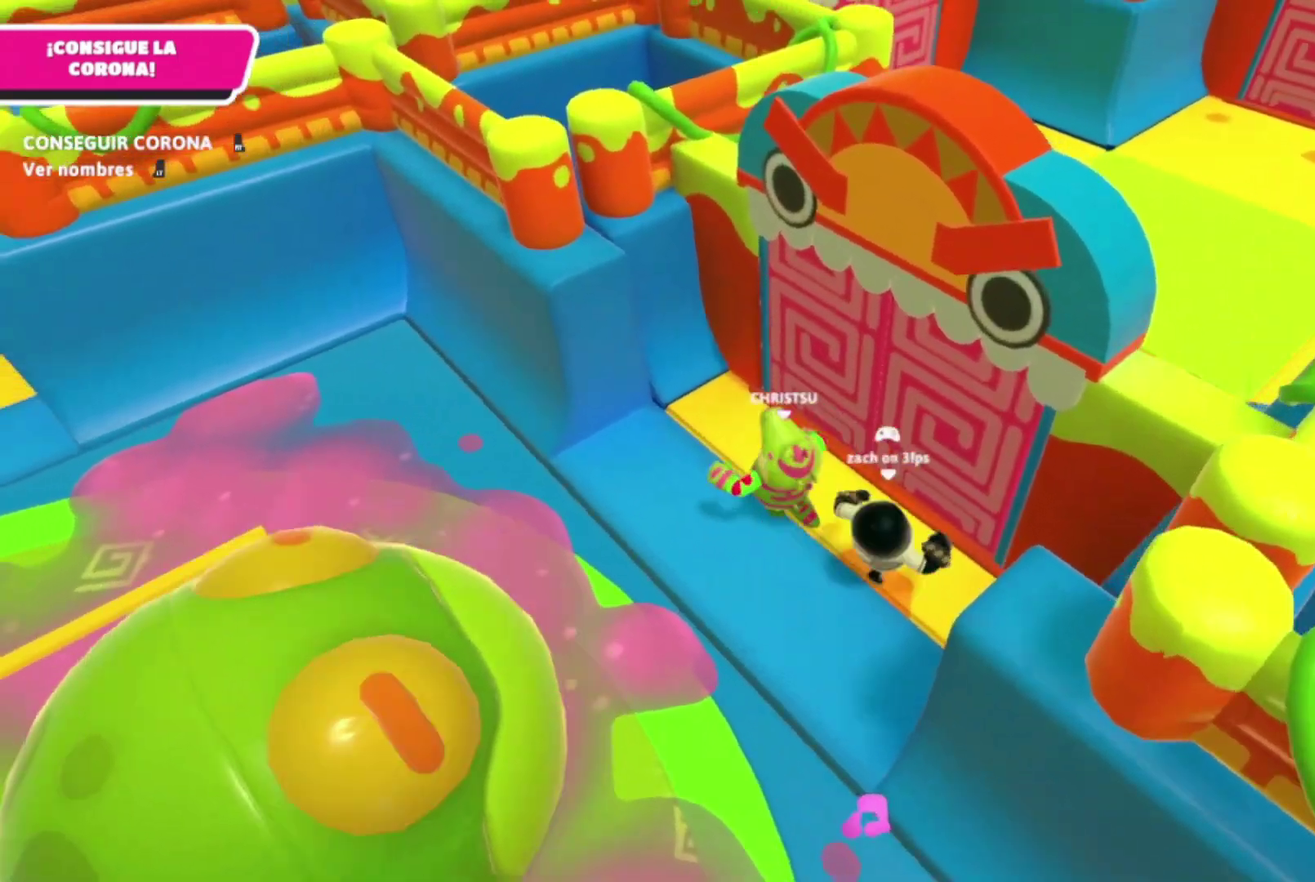
{"dt_ms": 1000, "buttons": [], "left_stick": "up", "right_stick": "center", "events": [[100, "left_stick", "up-right"], [167, "left_stick", "right"], [367, "left_stick", "down-right"], [467, "left_stick", "right"], [633, "left_stick", "up-right"], [833, "right_stick", "right"], [867, "left_stick", "up"], [967, "right_stick", "center"]]}
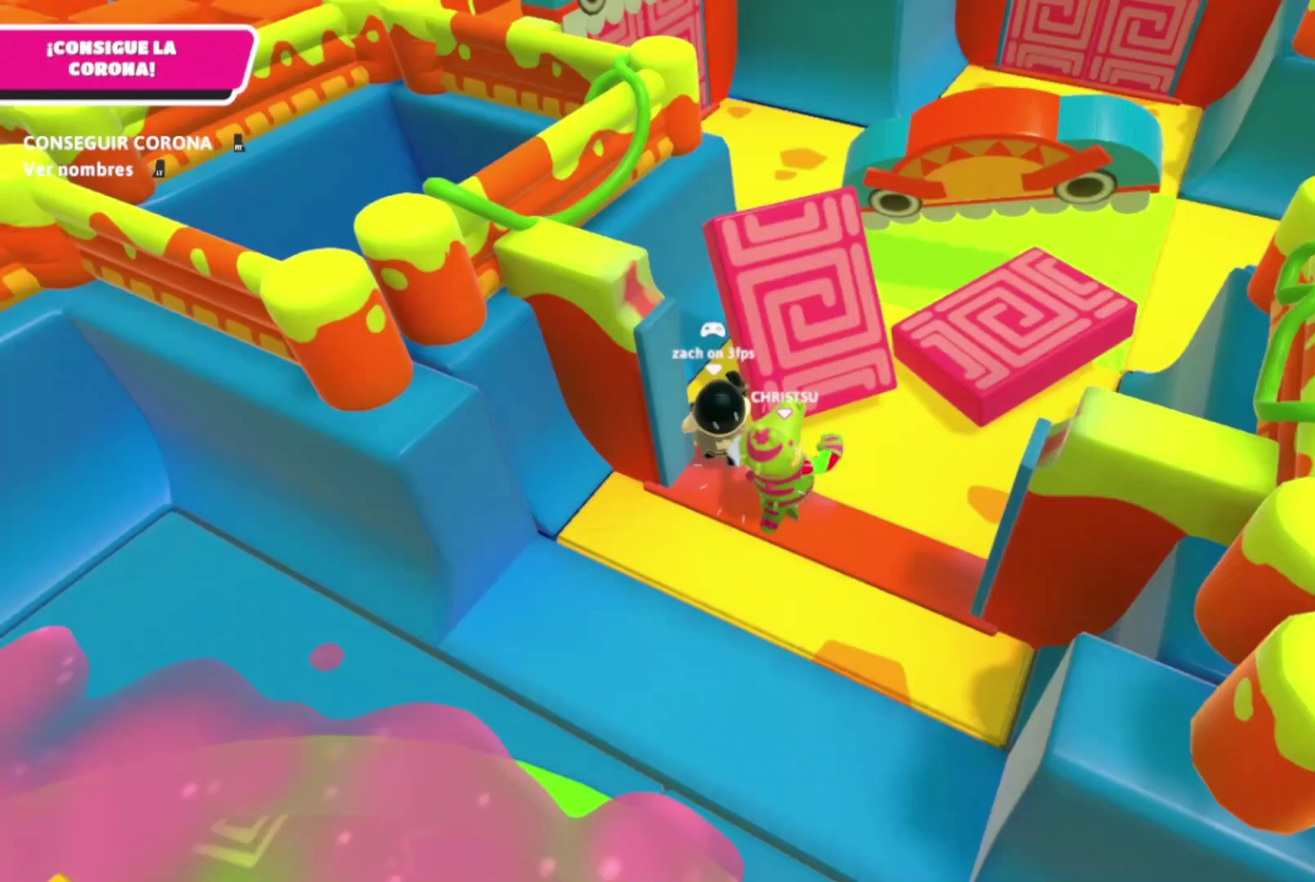
{"dt_ms": 500, "buttons": ["A"], "left_stick": "up", "right_stick": "center", "events": [[467, "A", "down"]]}
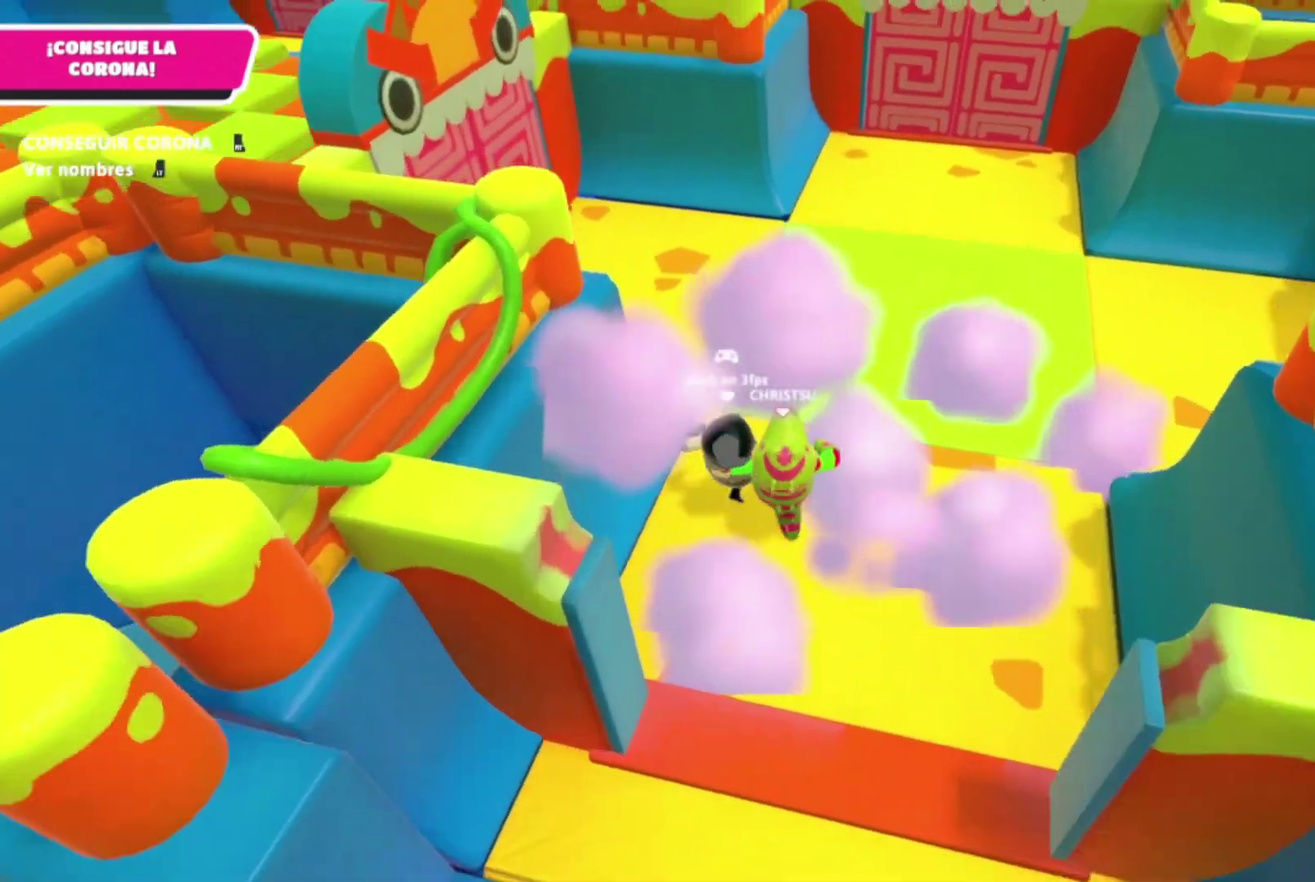
{"dt_ms": 500, "buttons": [], "left_stick": "up", "right_stick": "center", "events": [[133, "left_stick", "down-left"], [200, "A", "up"], [333, "left_stick", "up"]]}
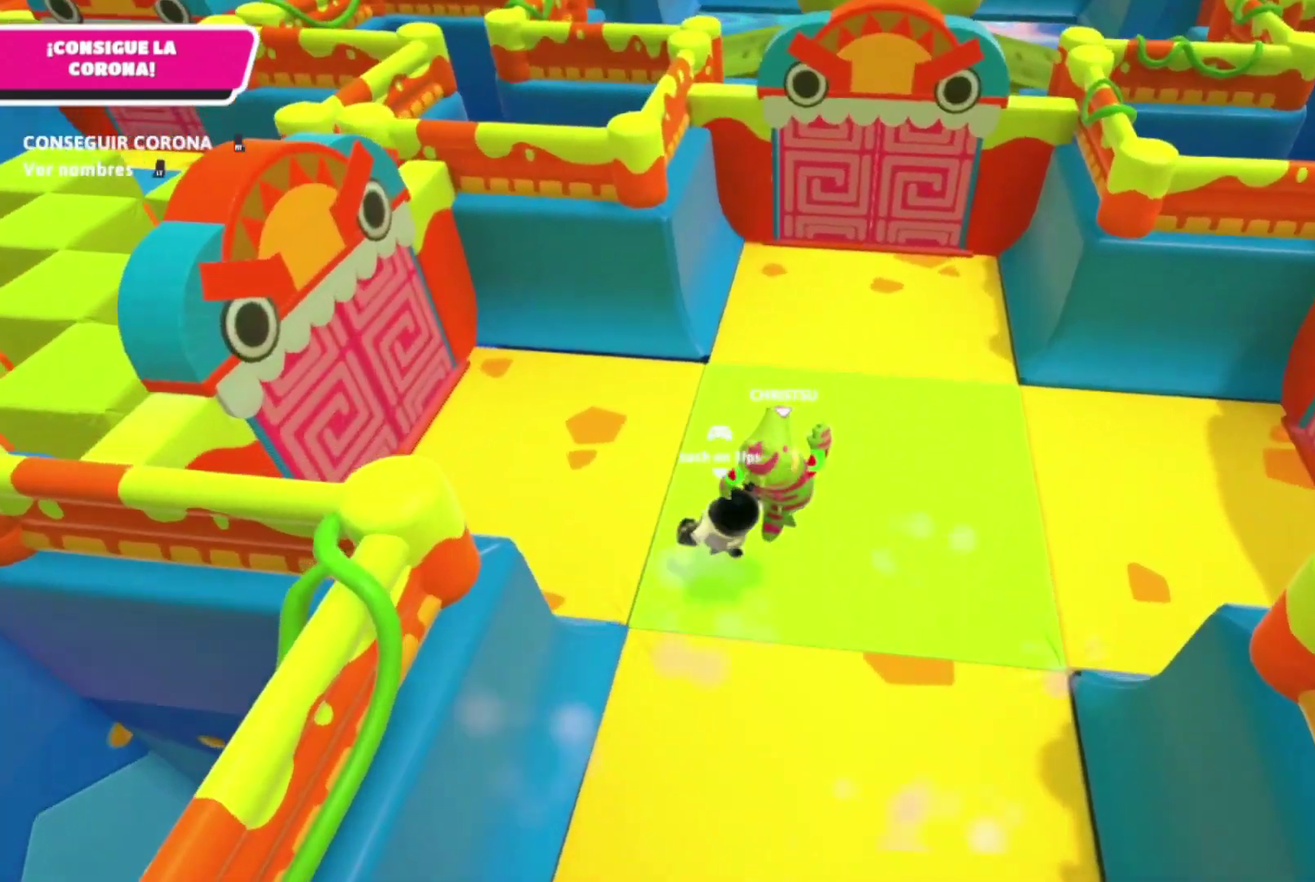
{"dt_ms": 500, "buttons": [], "left_stick": "up", "right_stick": "center", "events": []}
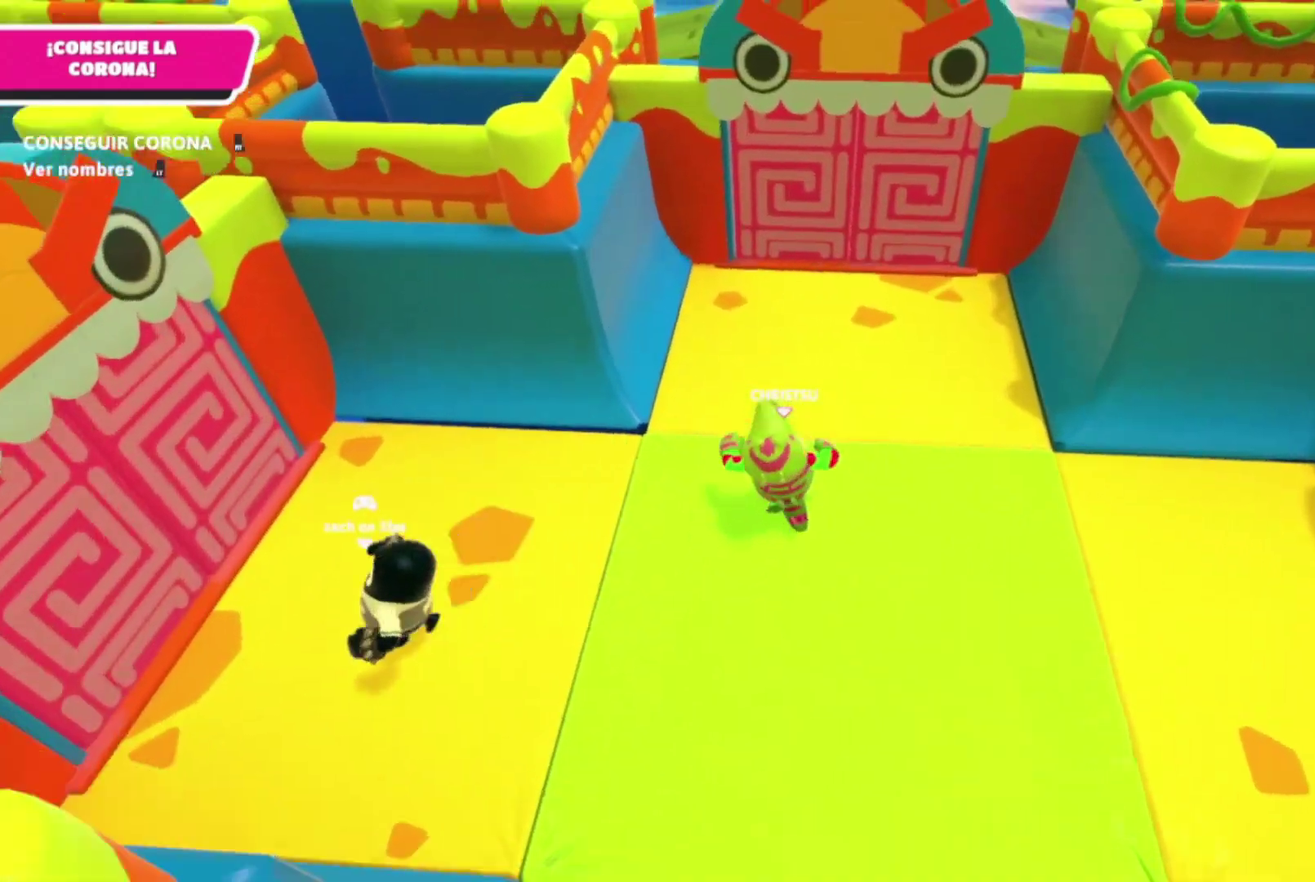
{"dt_ms": 500, "buttons": [], "left_stick": "up", "right_stick": "center", "events": []}
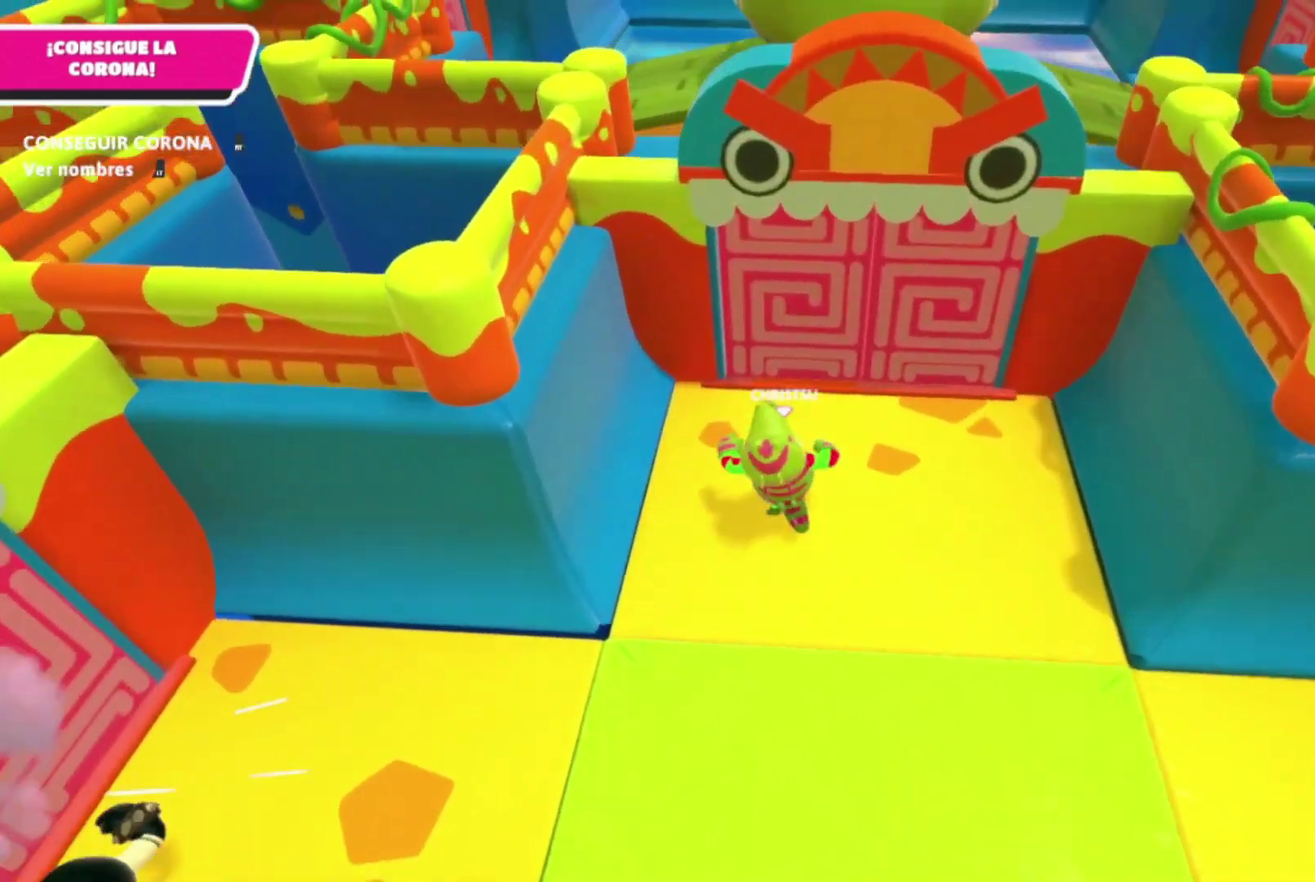
{"dt_ms": 500, "buttons": [], "left_stick": "up", "right_stick": "center", "events": []}
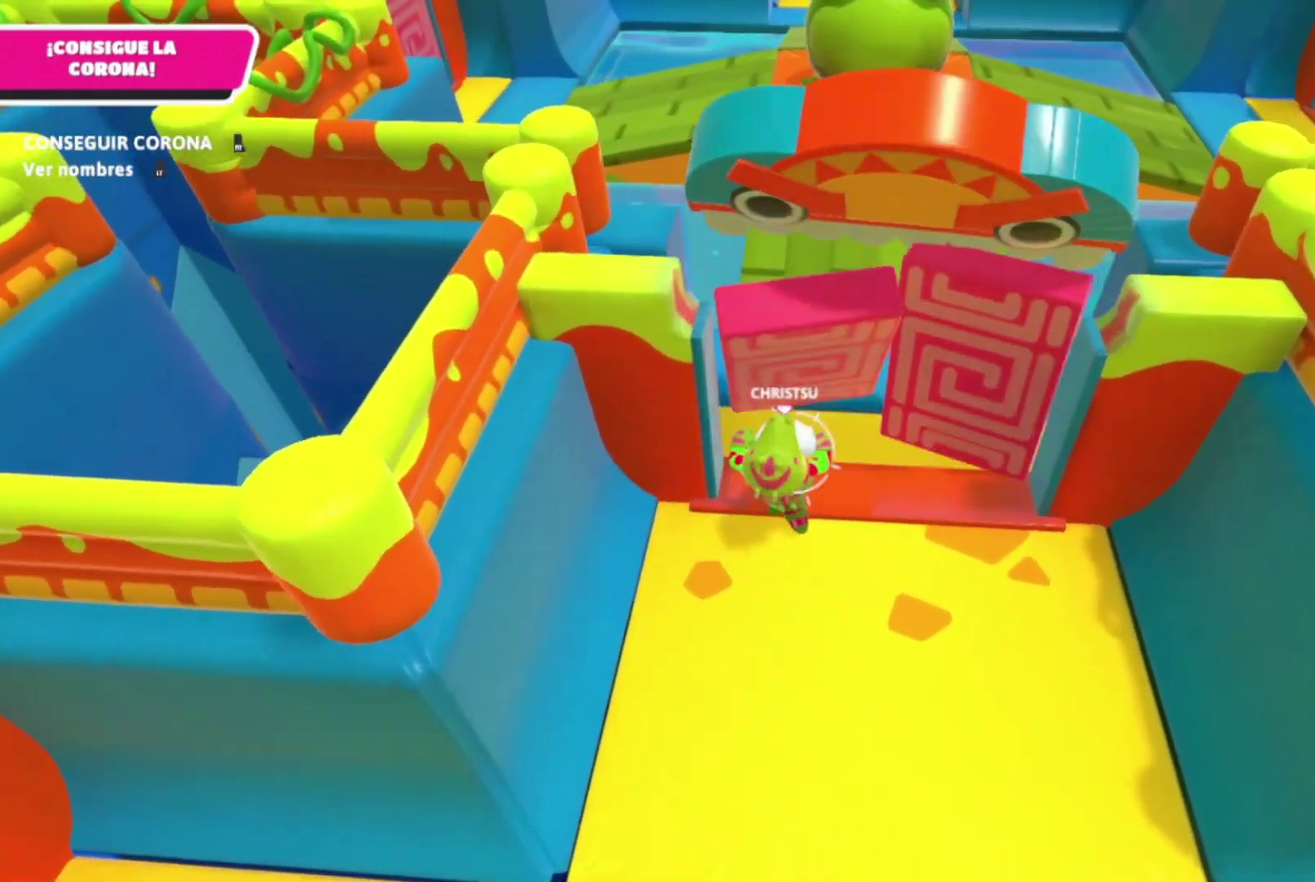
{"dt_ms": 500, "buttons": [], "left_stick": "up", "right_stick": "center", "events": []}
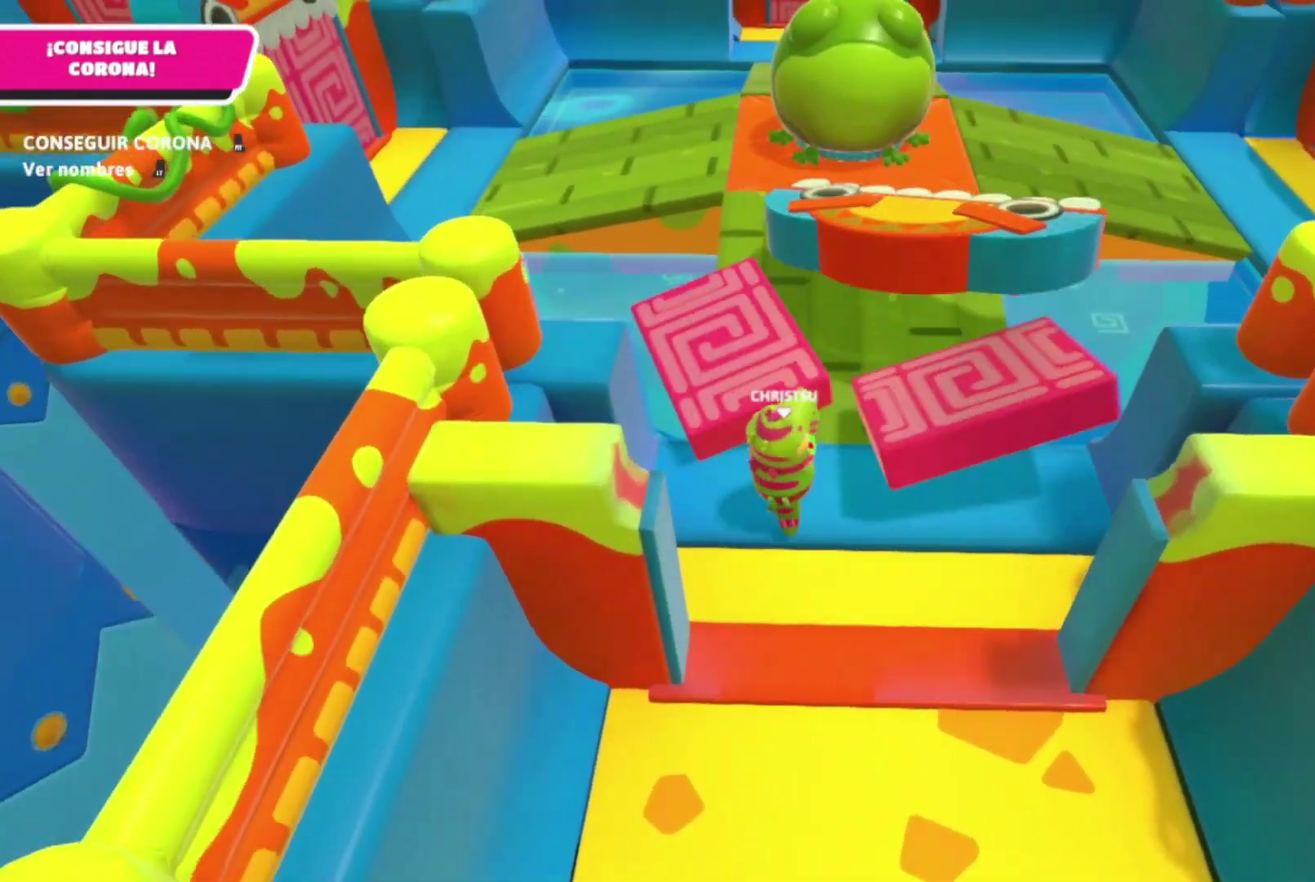
{"dt_ms": 500, "buttons": [], "left_stick": "up-left", "right_stick": "center", "events": [[300, "left_stick", "up-left"]]}
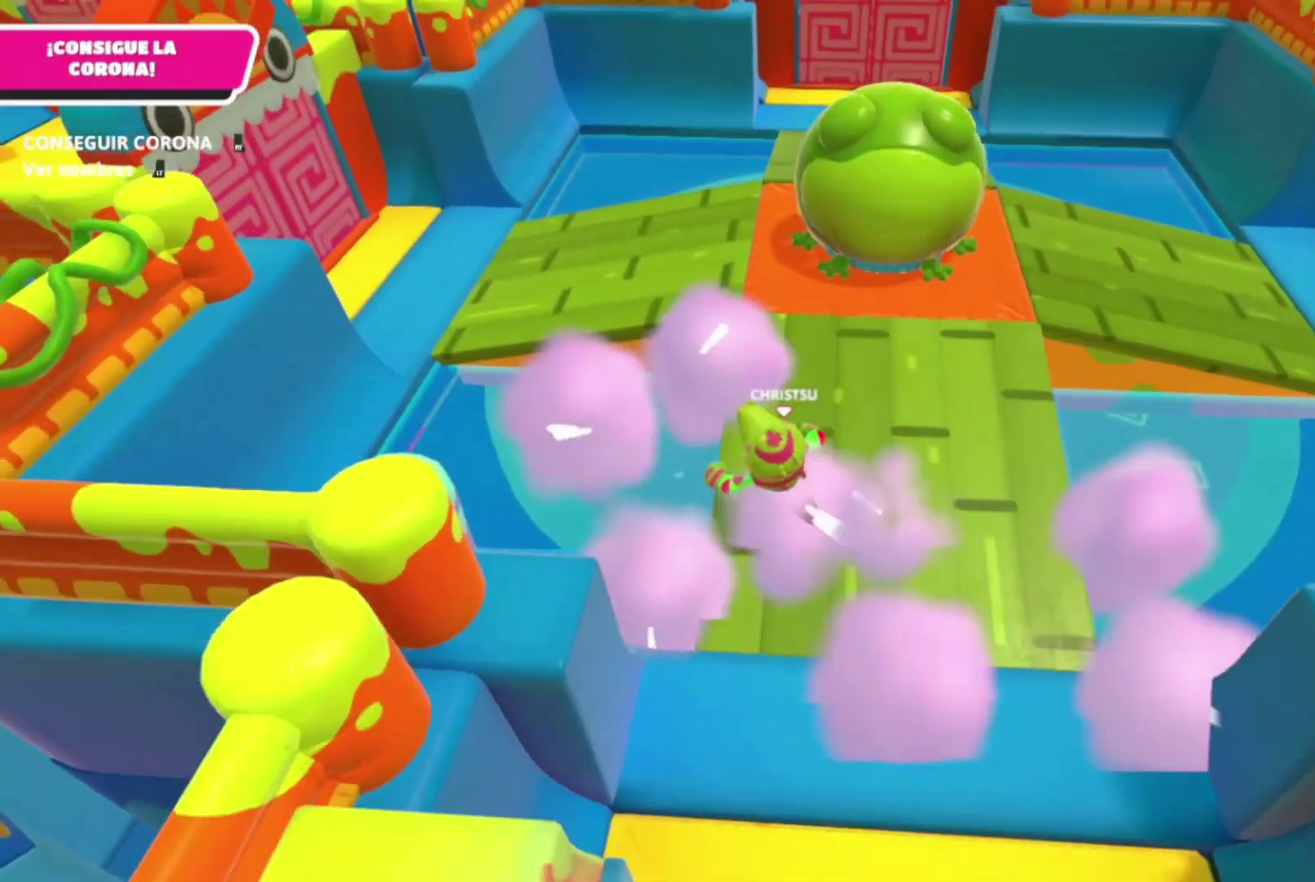
{"dt_ms": 500, "buttons": ["A"], "left_stick": "up", "right_stick": "center", "events": [[267, "A", "down"], [333, "left_stick", "up"]]}
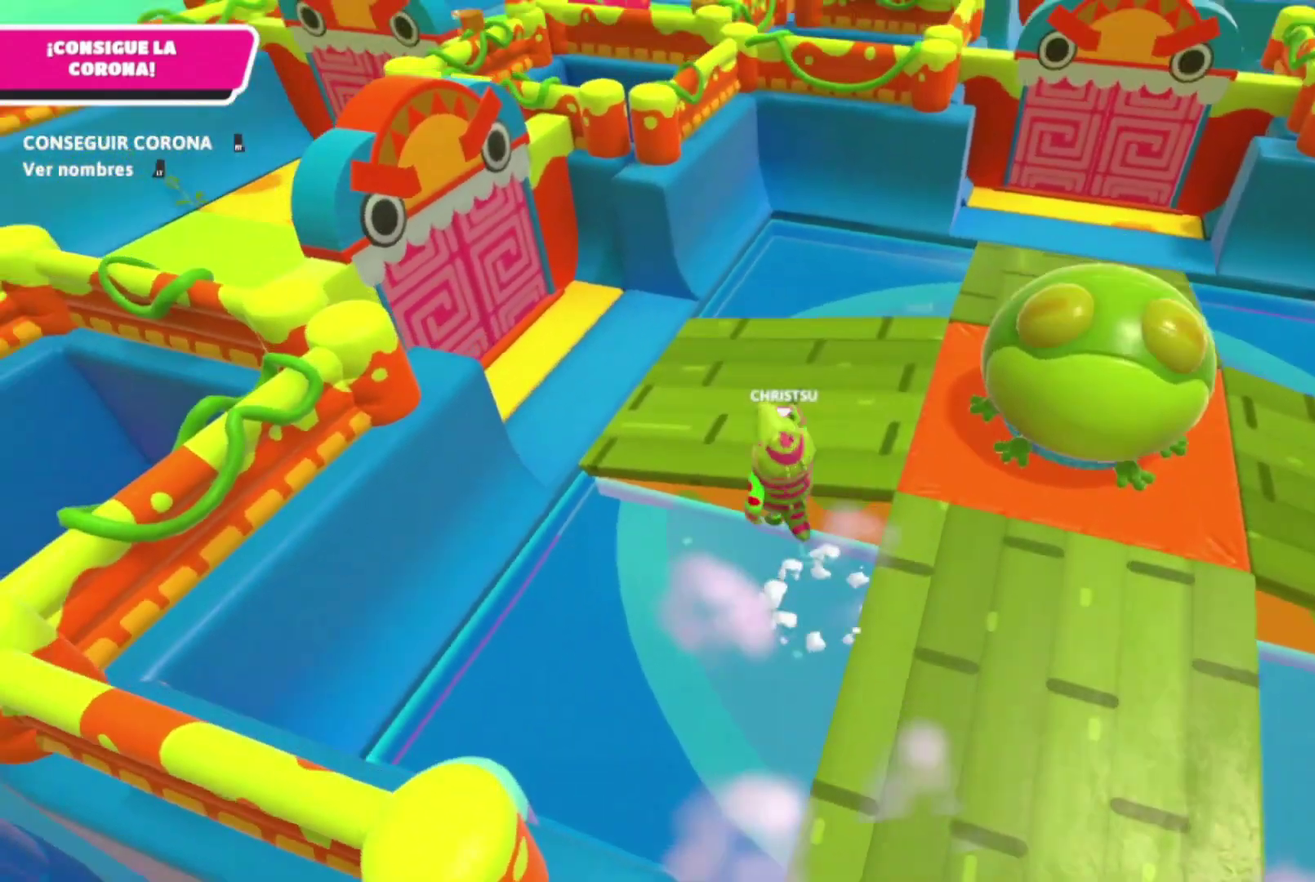
{"dt_ms": 500, "buttons": [], "left_stick": "up-left", "right_stick": "center", "events": [[33, "A", "up"], [333, "left_stick", "up-left"]]}
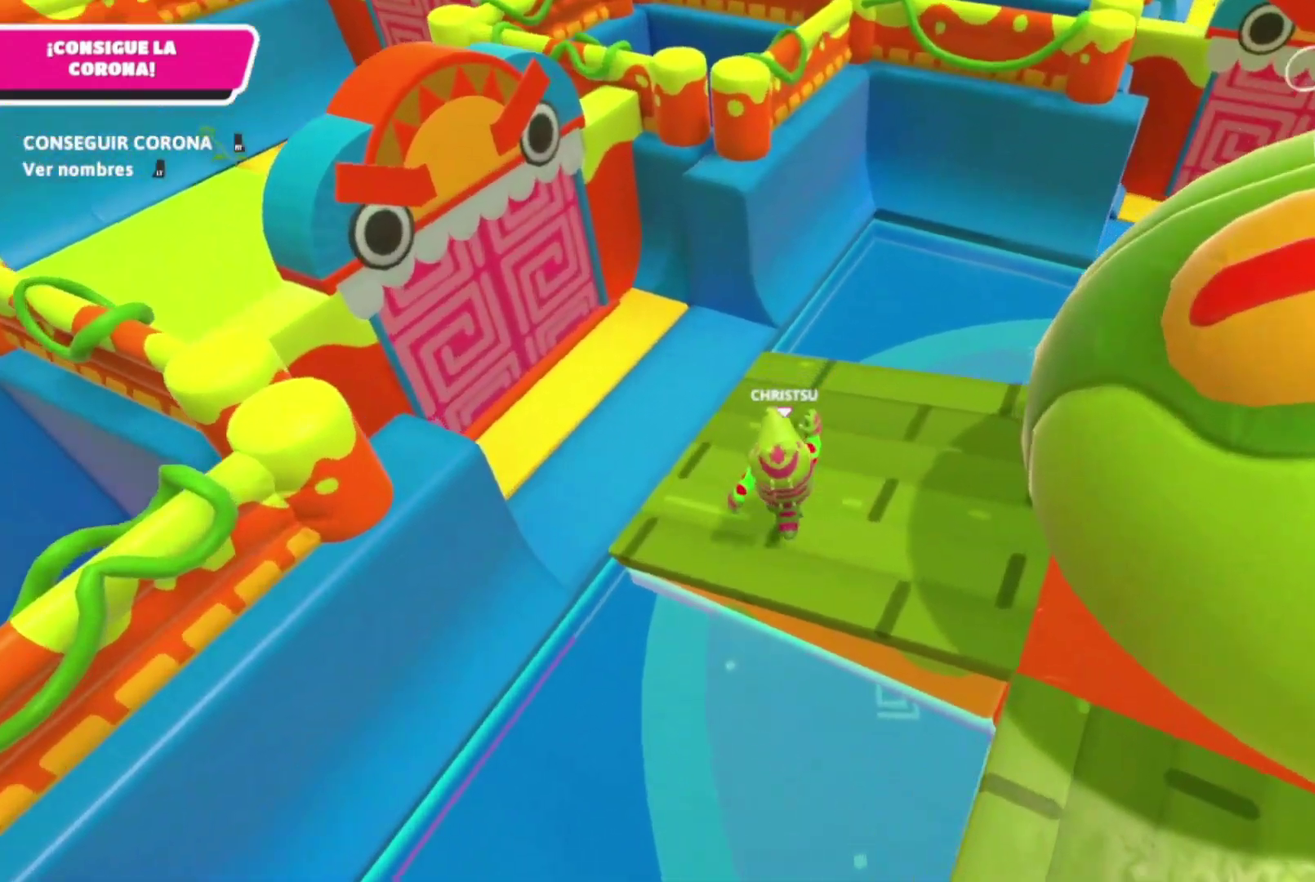
{"dt_ms": 500, "buttons": [], "left_stick": "up-left", "right_stick": "center", "events": [[233, "left_stick", "left"], [367, "A", "down"], [433, "left_stick", "up-left"], [500, "A", "up"]]}
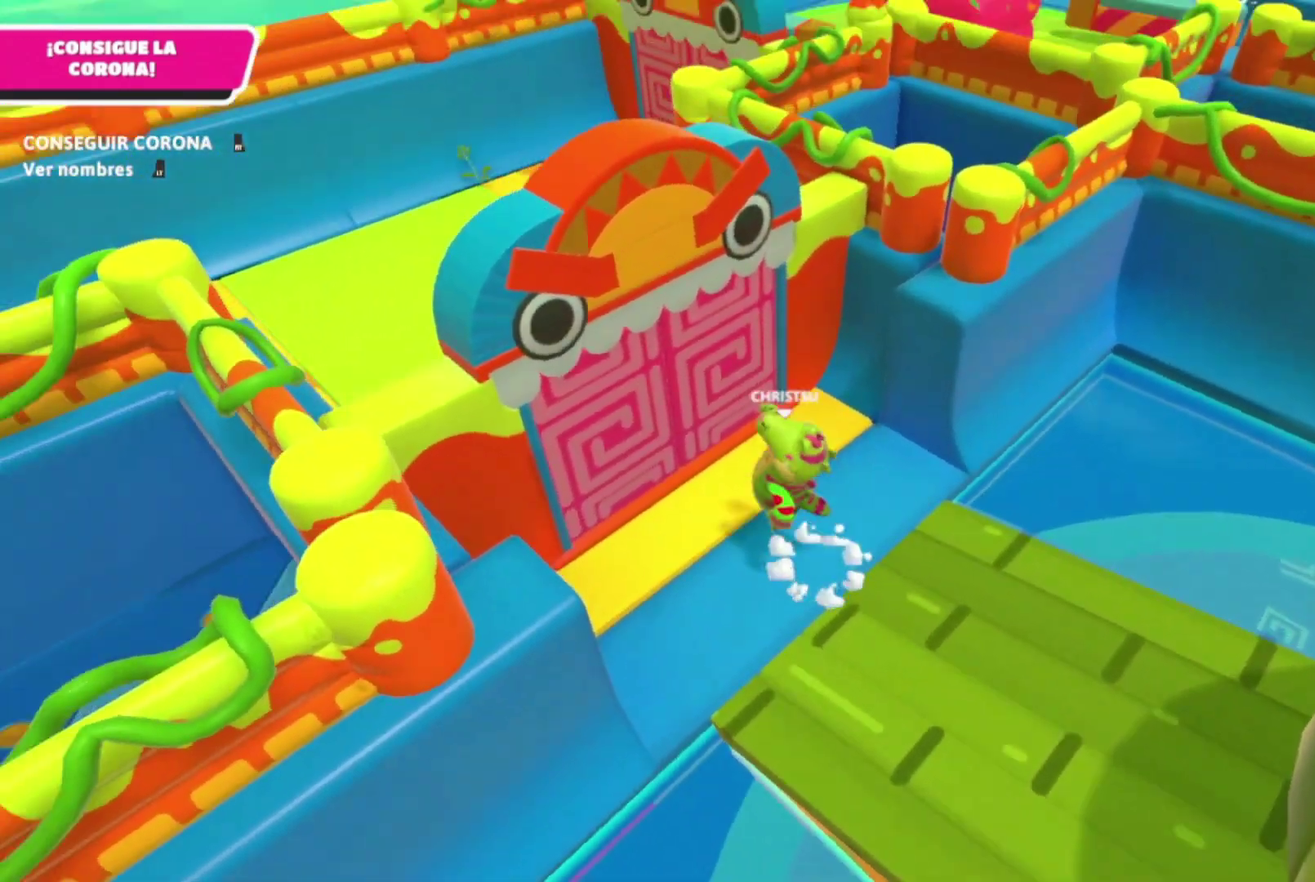
{"dt_ms": 500, "buttons": [], "left_stick": "up", "right_stick": "center", "events": [[233, "left_stick", "up"]]}